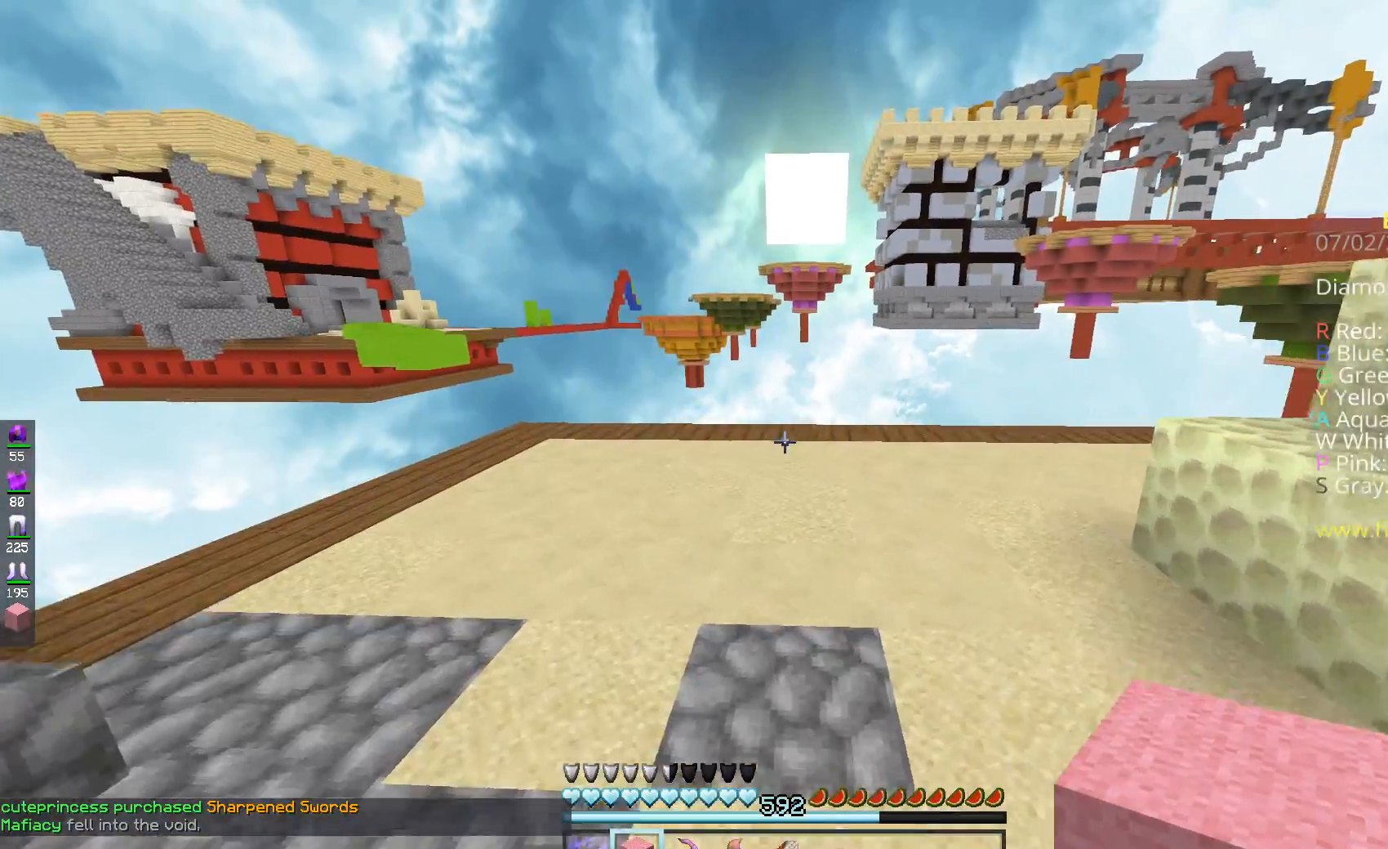
Gameplay with keyboard and mouse; each line is a JSON object with the keys and mouse buttons held at the frame after it. "events" lists presses ("down") and releases ("up") of "a", "d", "s", "space", "w", "mouse_left" and "mouse_right" between this image and that frame as [ms after this image, input, new state], when the widget could be followed in between. "mouse_left", "mouse_right" = the "left", "right" buttons of the "mouse" list. No other keys are recorded. Fast repeated clicks can show as one long hold. Mouse movement is not recorded.
{"keys": ["w"], "mouse": [], "events": [[401, "a", "down"], [484, "a", "up"]]}
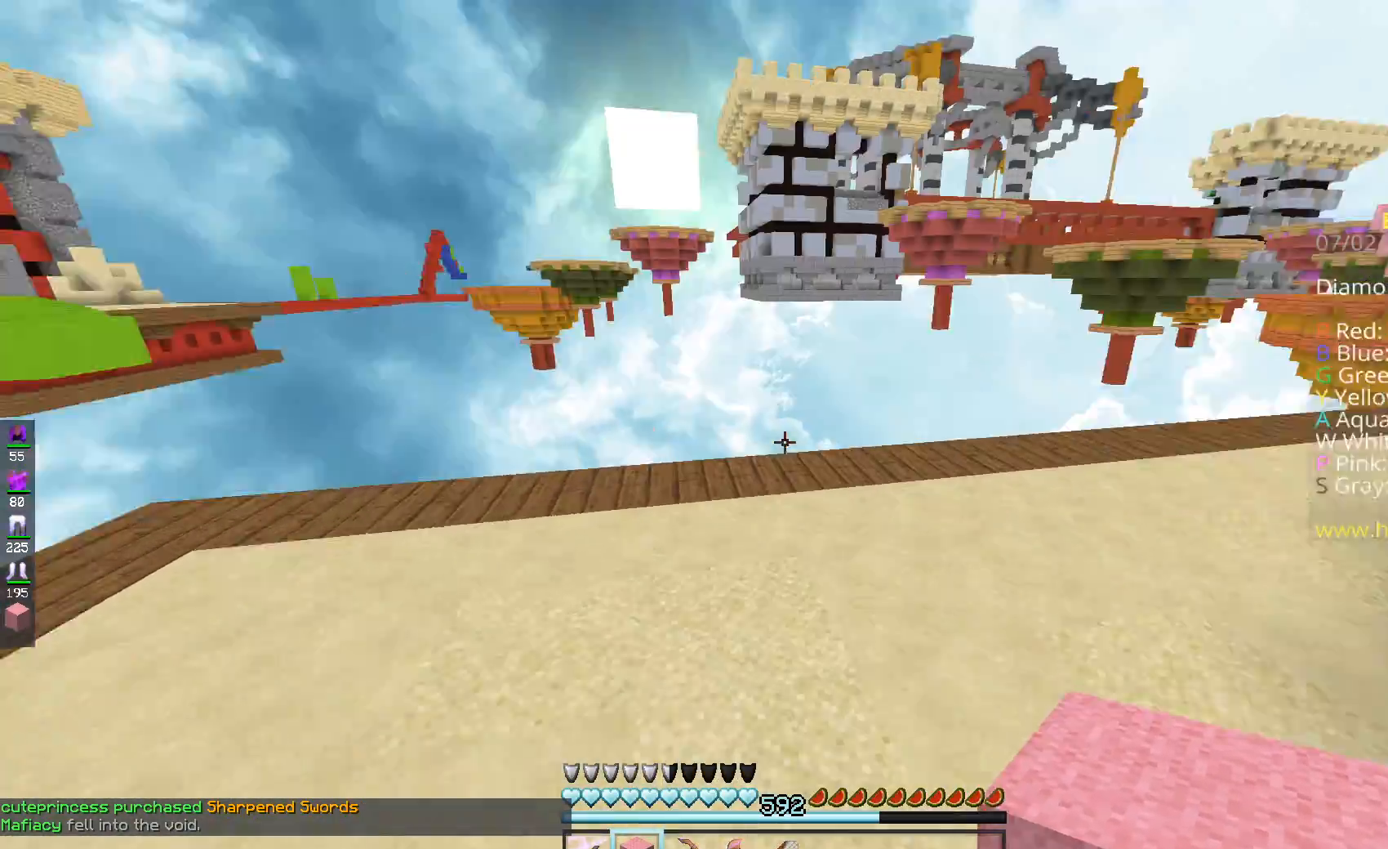
{"keys": ["w"], "mouse": [], "events": [[300, "space", "down"], [384, "space", "up"]]}
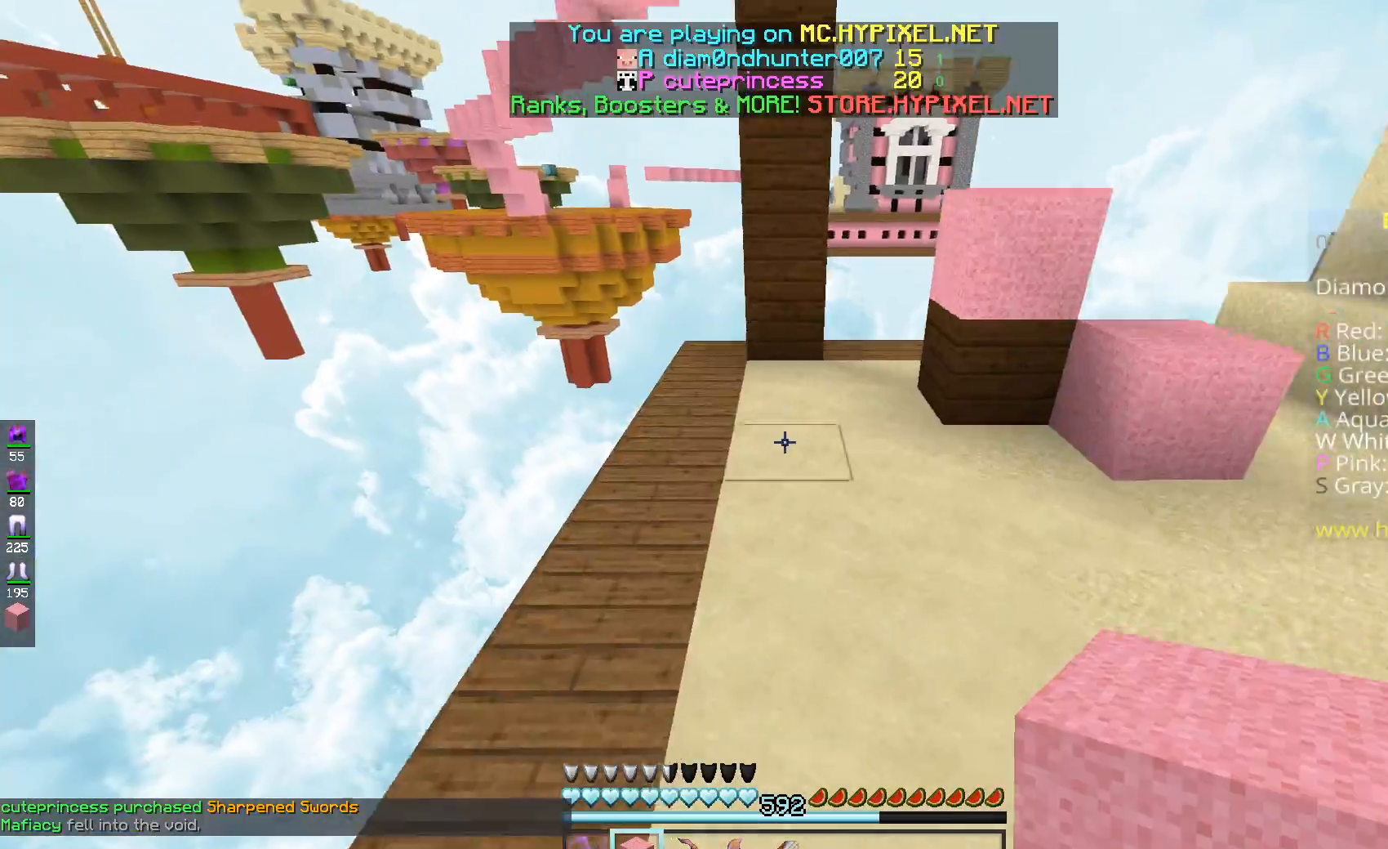
{"keys": ["space", "w"], "mouse": ["right"], "events": [[34, "mouse_right", "down"], [67, "space", "down"], [217, "mouse_right", "up"], [317, "space", "up"], [334, "mouse_right", "down"], [484, "space", "down"]]}
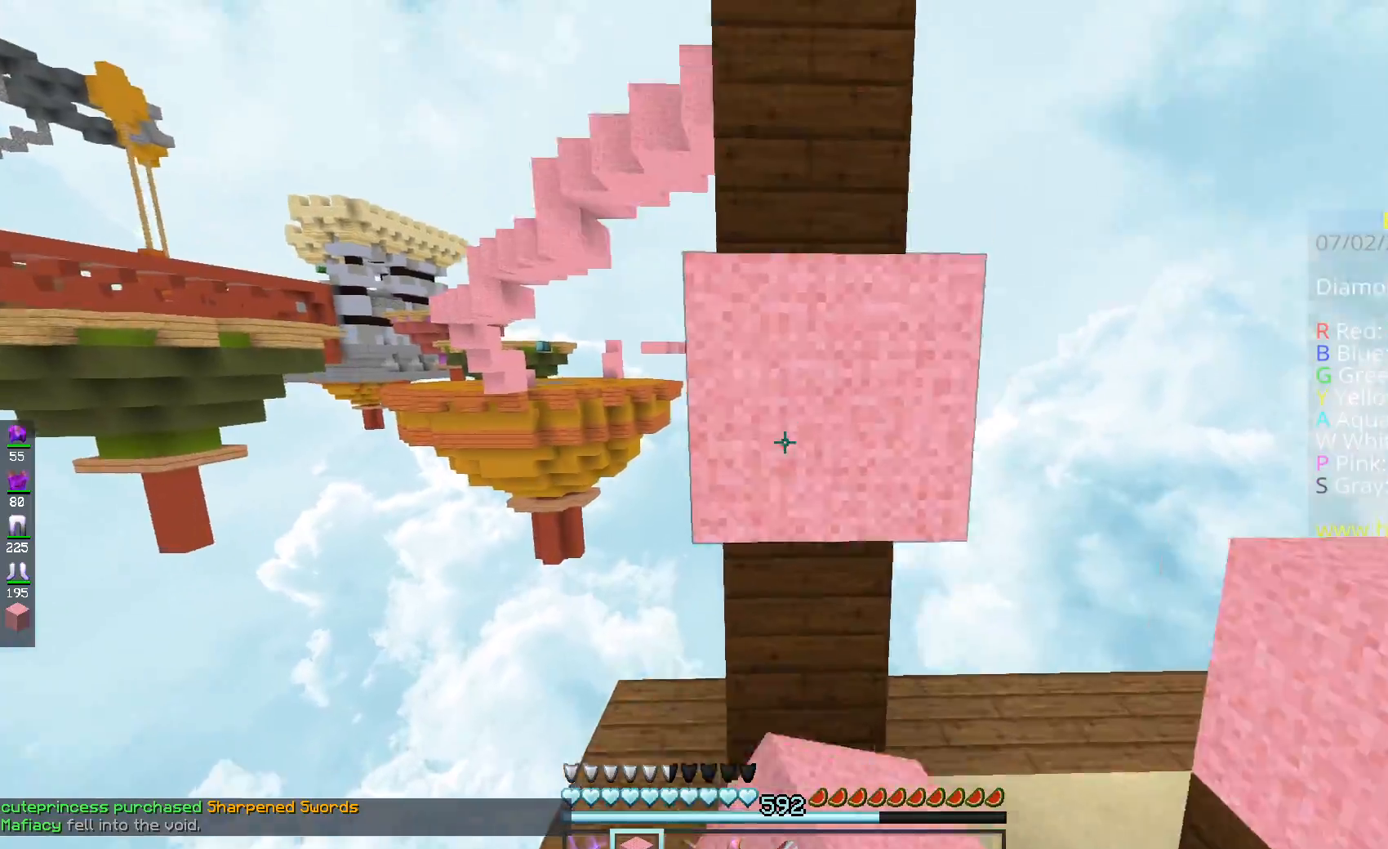
{"keys": ["w"], "mouse": [], "events": [[16, "mouse_right", "up"], [217, "space", "up"], [267, "w", "up"], [333, "space", "down"], [333, "w", "down"], [484, "space", "up"]]}
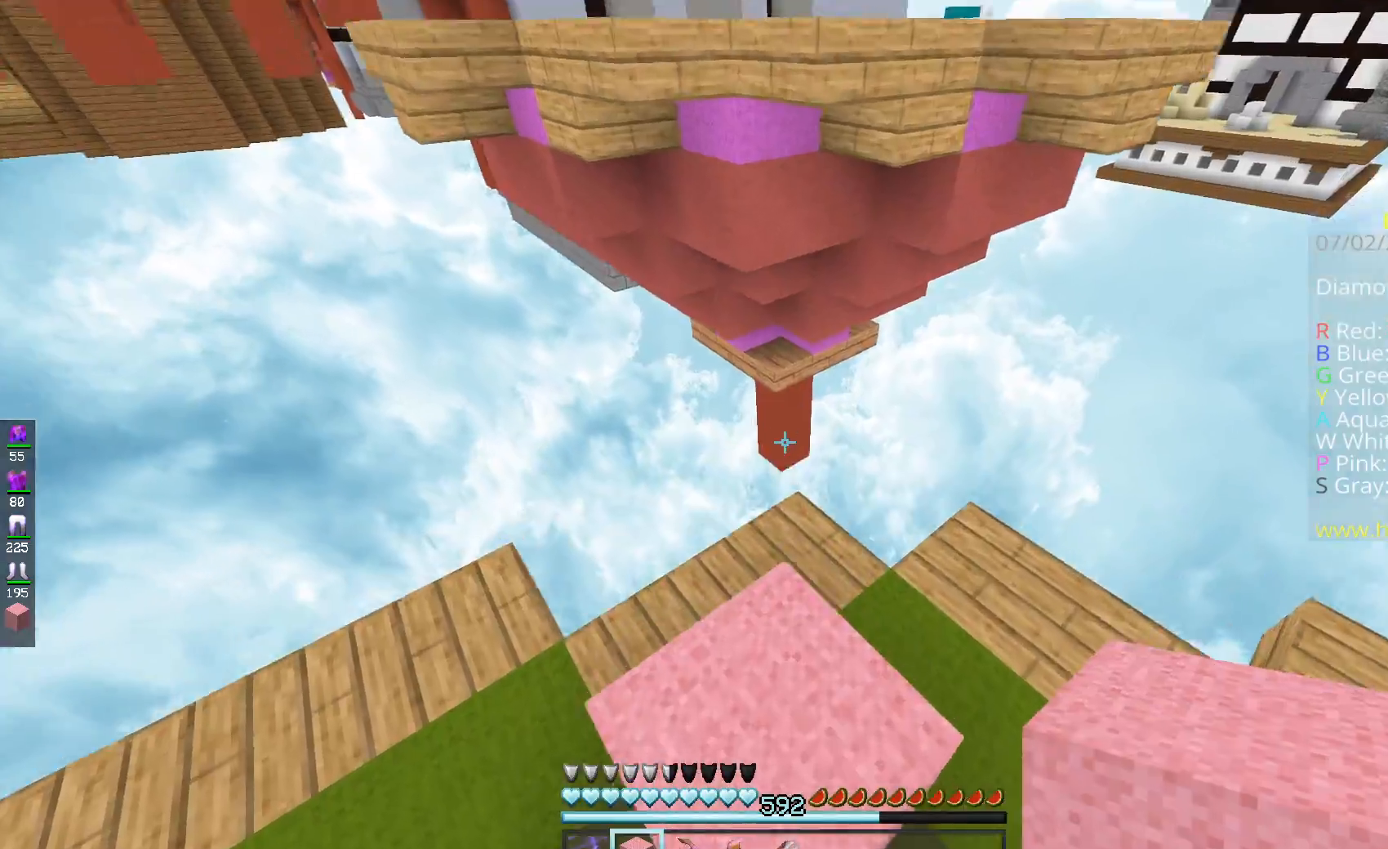
{"keys": ["s"], "mouse": ["right"], "events": [[200, "mouse_right", "down"], [234, "space", "down"], [234, "w", "up"], [334, "mouse_right", "up"], [401, "mouse_right", "down"], [401, "s", "down"], [451, "space", "up"]]}
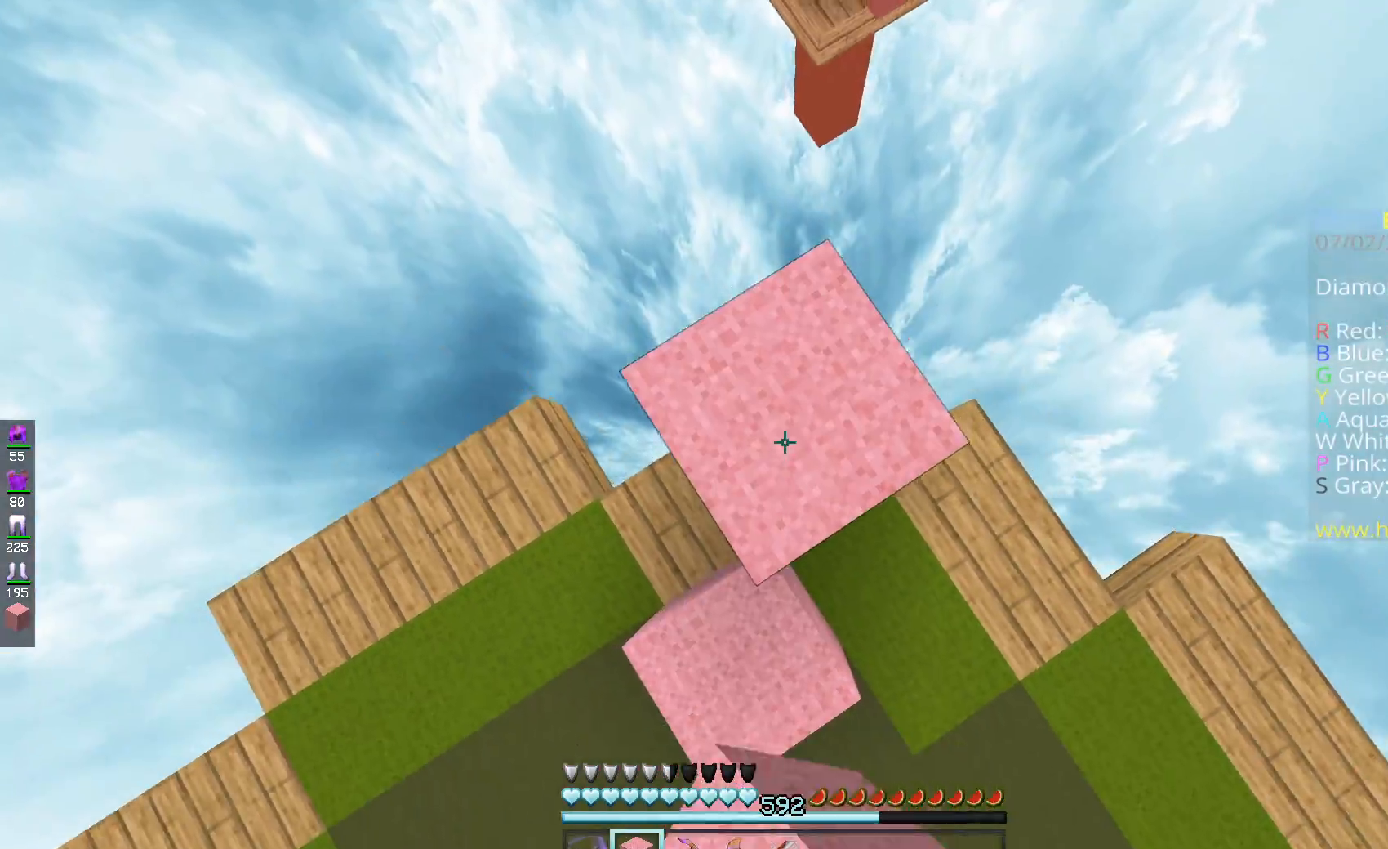
{"keys": [], "mouse": [], "events": [[100, "space", "down"], [183, "mouse_right", "up"], [333, "s", "up"], [350, "mouse_right", "down"], [400, "space", "up"], [484, "mouse_right", "up"]]}
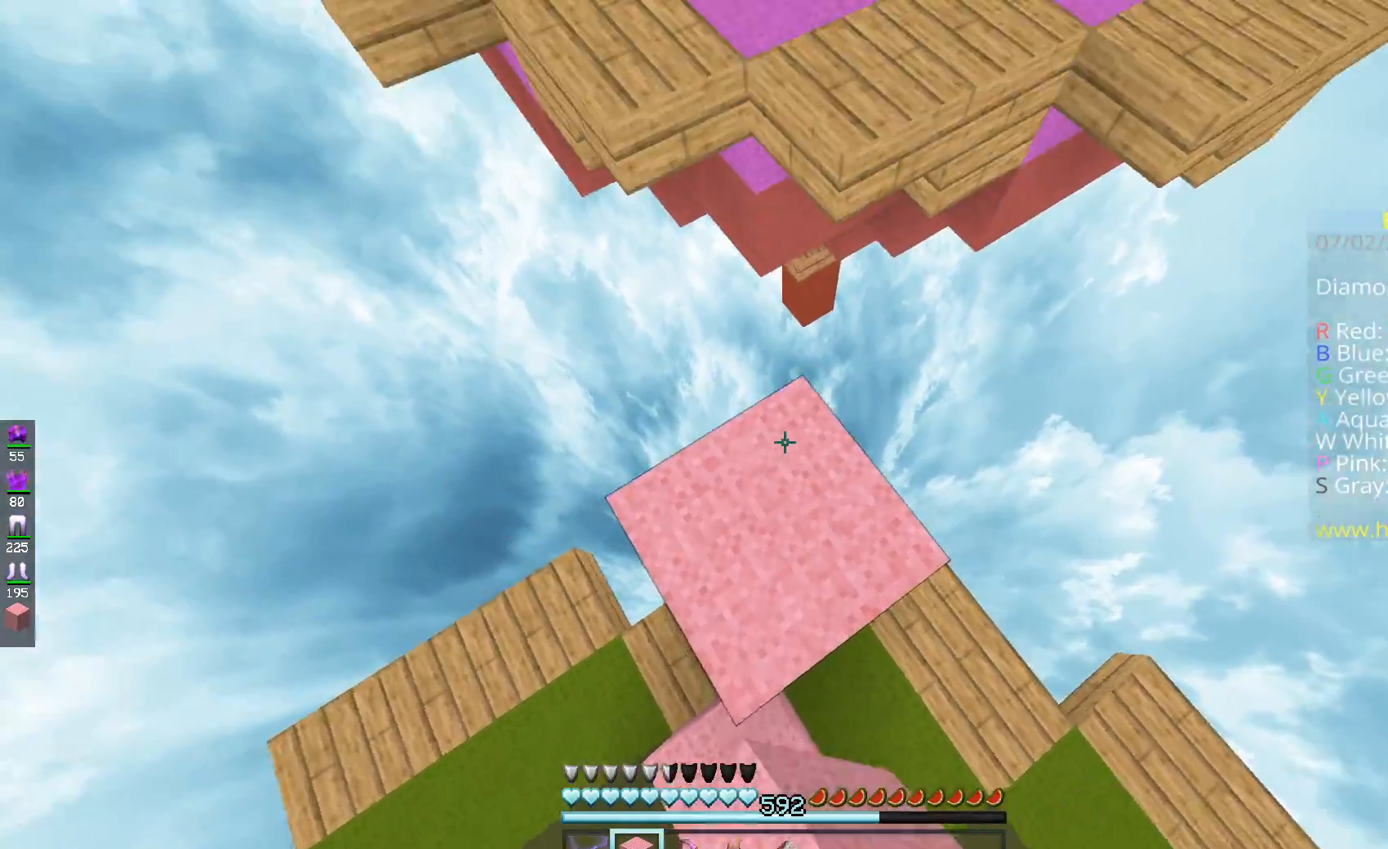
{"keys": ["w"], "mouse": [], "events": [[50, "w", "down"], [234, "space", "down"], [484, "space", "up"]]}
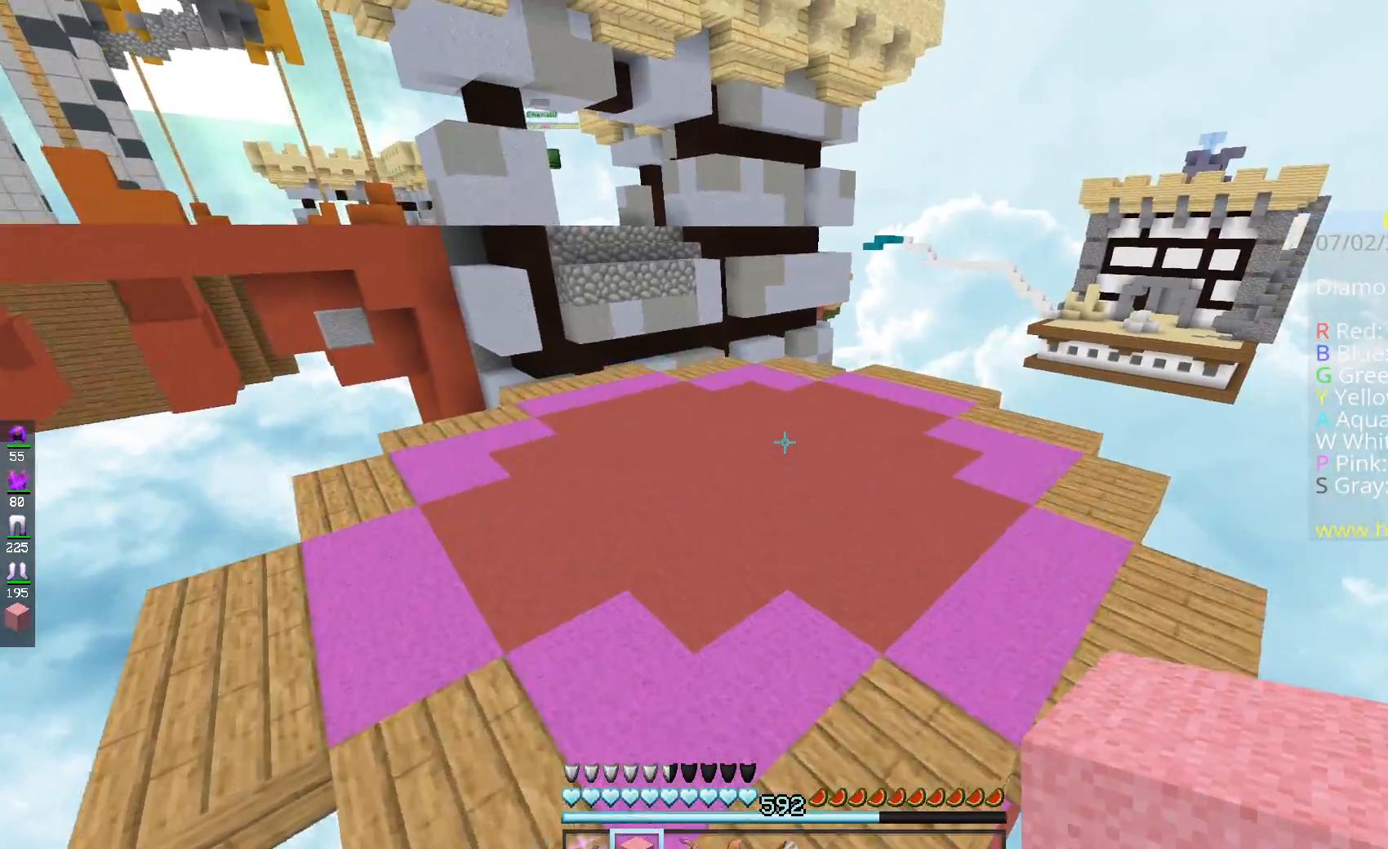
{"keys": ["space", "w"], "mouse": [], "events": [[300, "space", "down"]]}
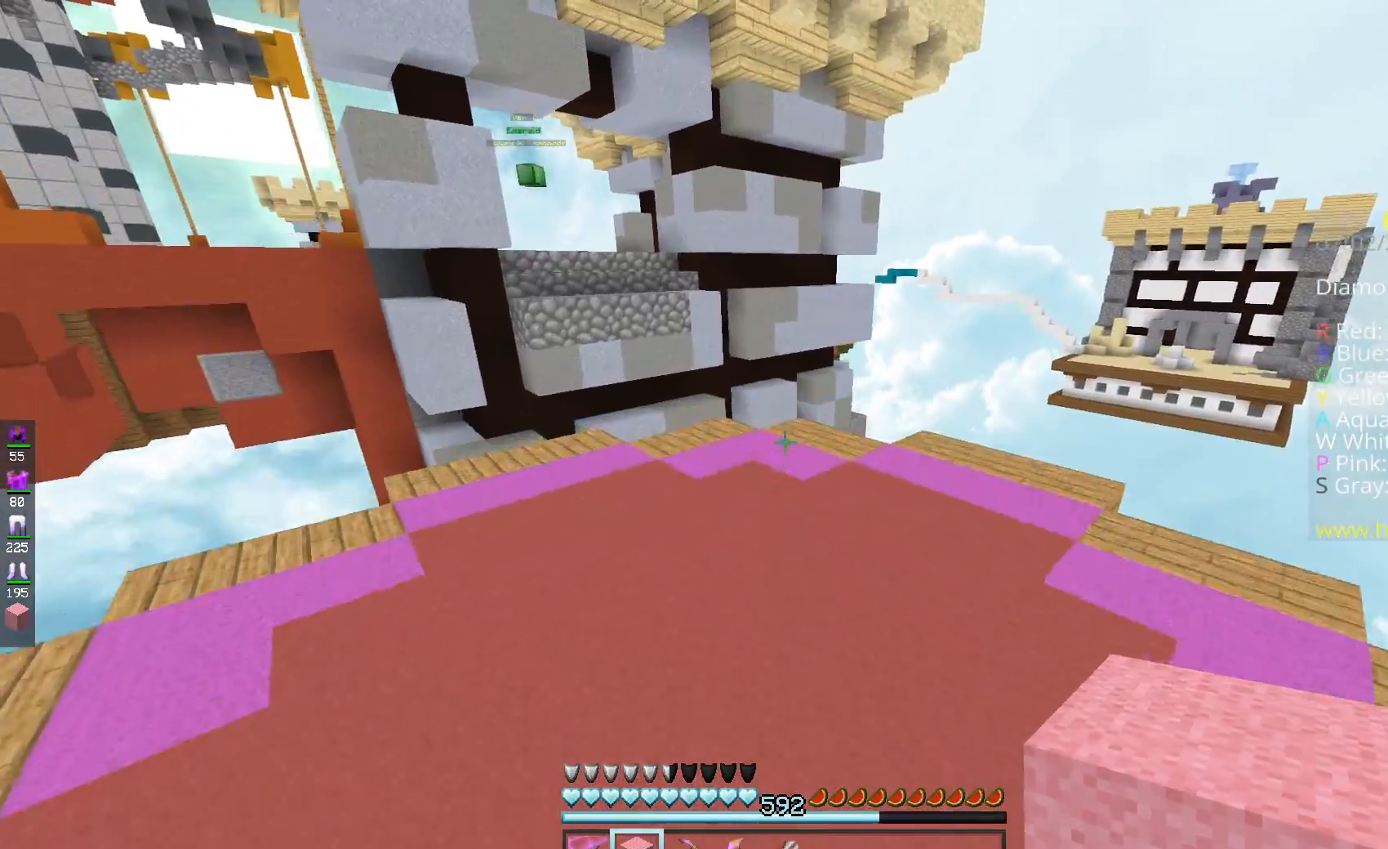
{"keys": ["w"], "mouse": [], "events": [[84, "space", "up"]]}
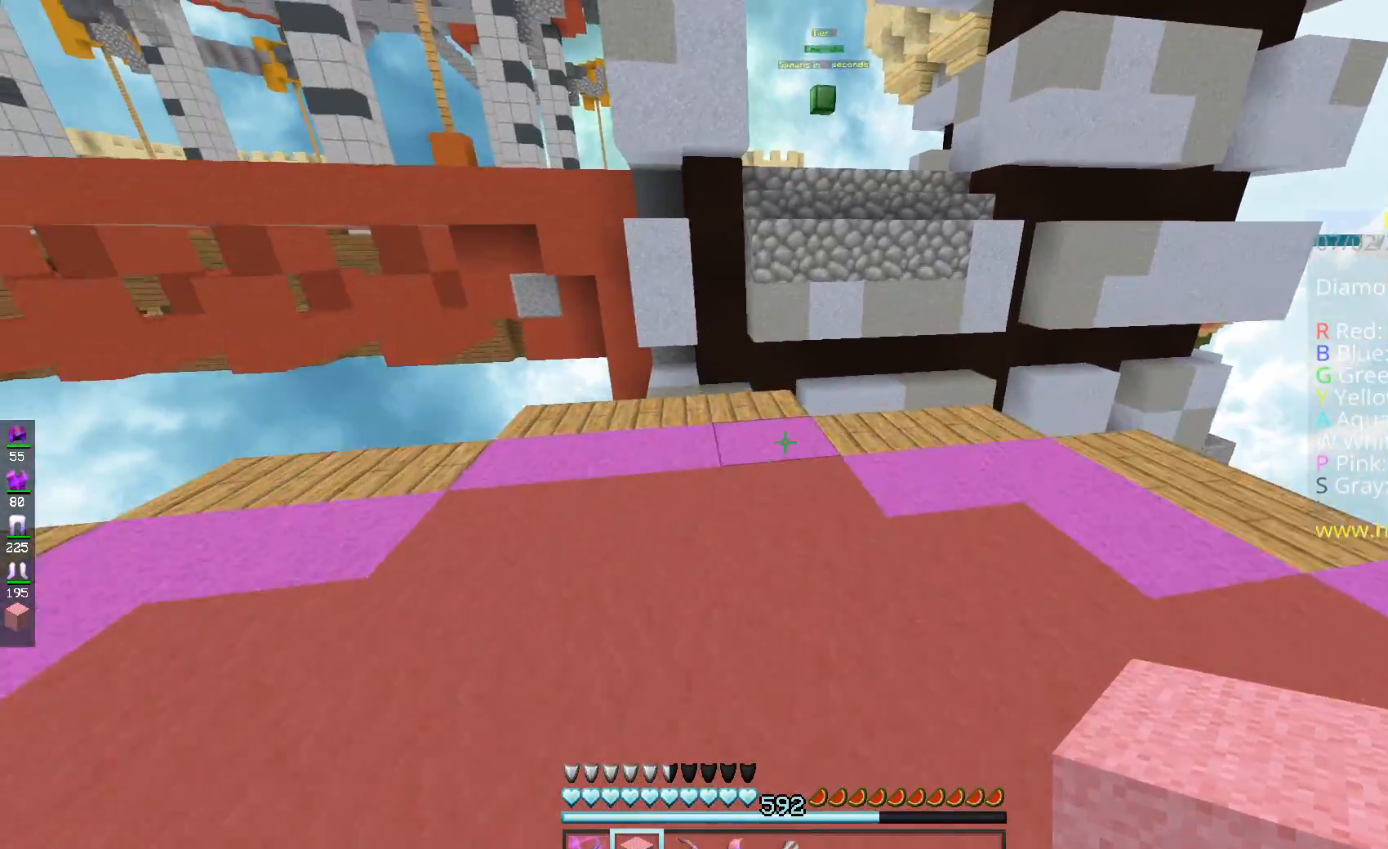
{"keys": ["space", "w"], "mouse": [], "events": [[300, "mouse_right", "down"], [450, "space", "down"], [484, "mouse_right", "up"]]}
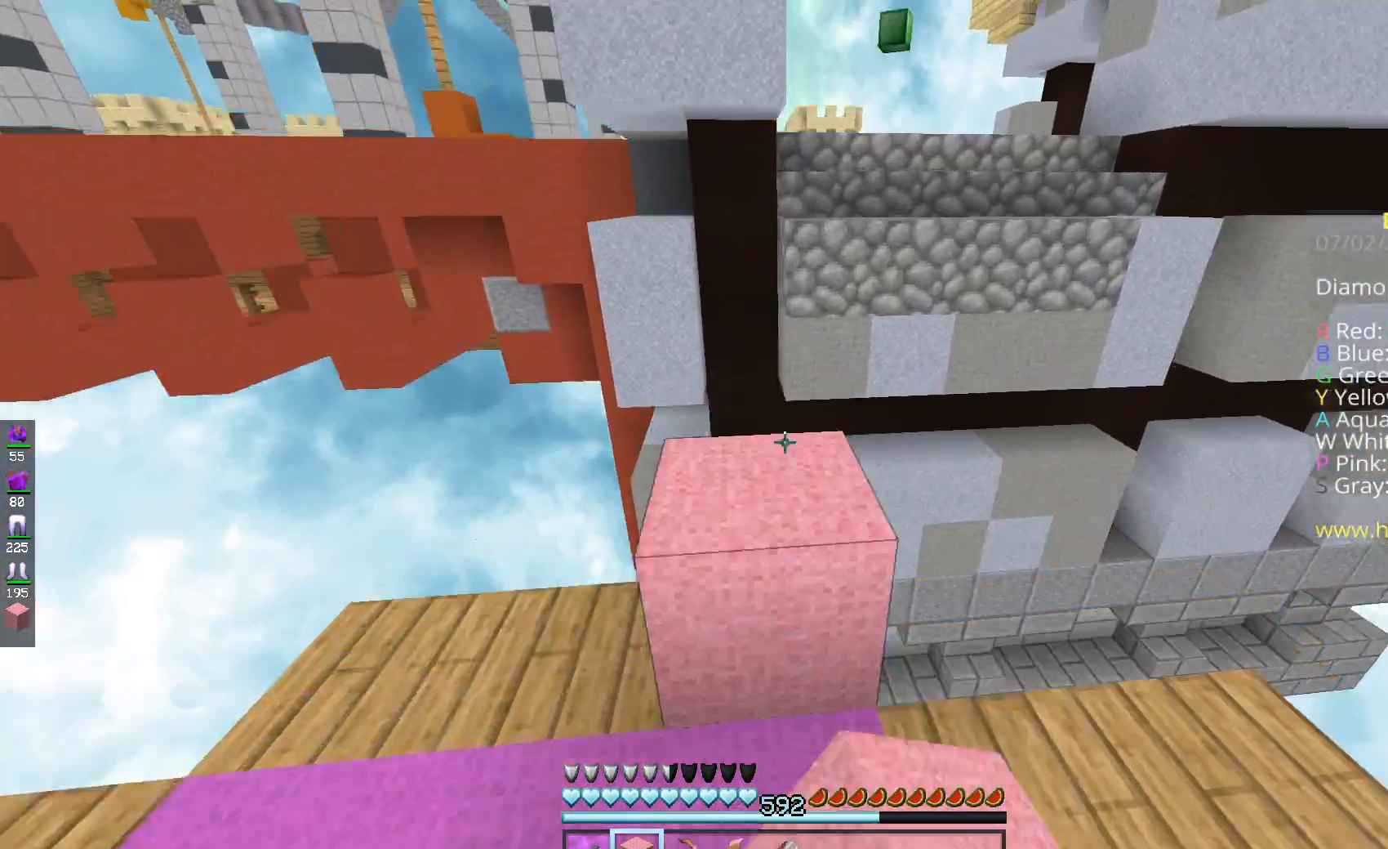
{"keys": ["space", "w"], "mouse": ["right"], "events": [[184, "space", "up"], [401, "mouse_right", "down"], [451, "space", "down"]]}
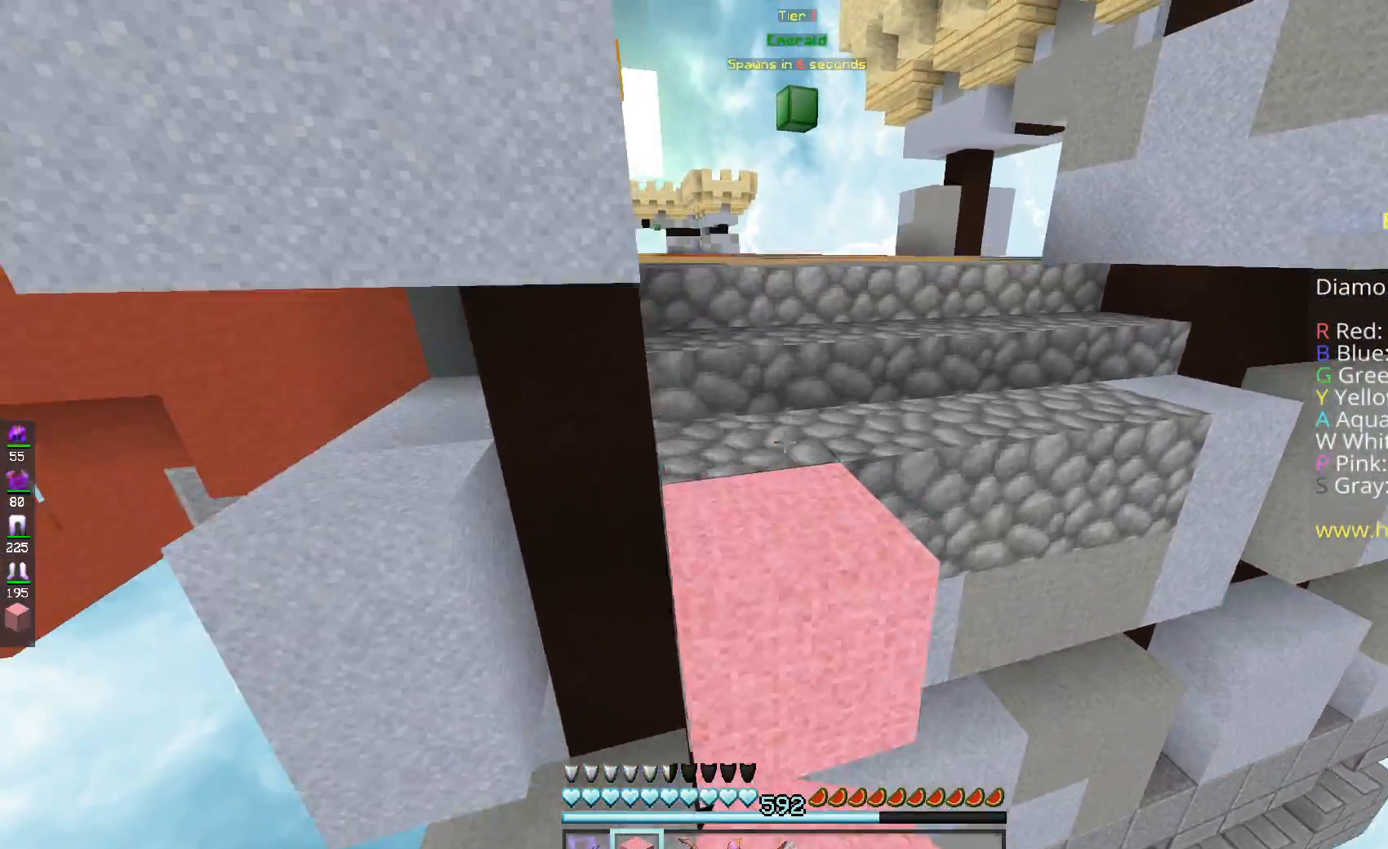
{"keys": ["space", "w"], "mouse": [], "events": [[117, "mouse_right", "up"], [133, "space", "up"], [450, "space", "down"]]}
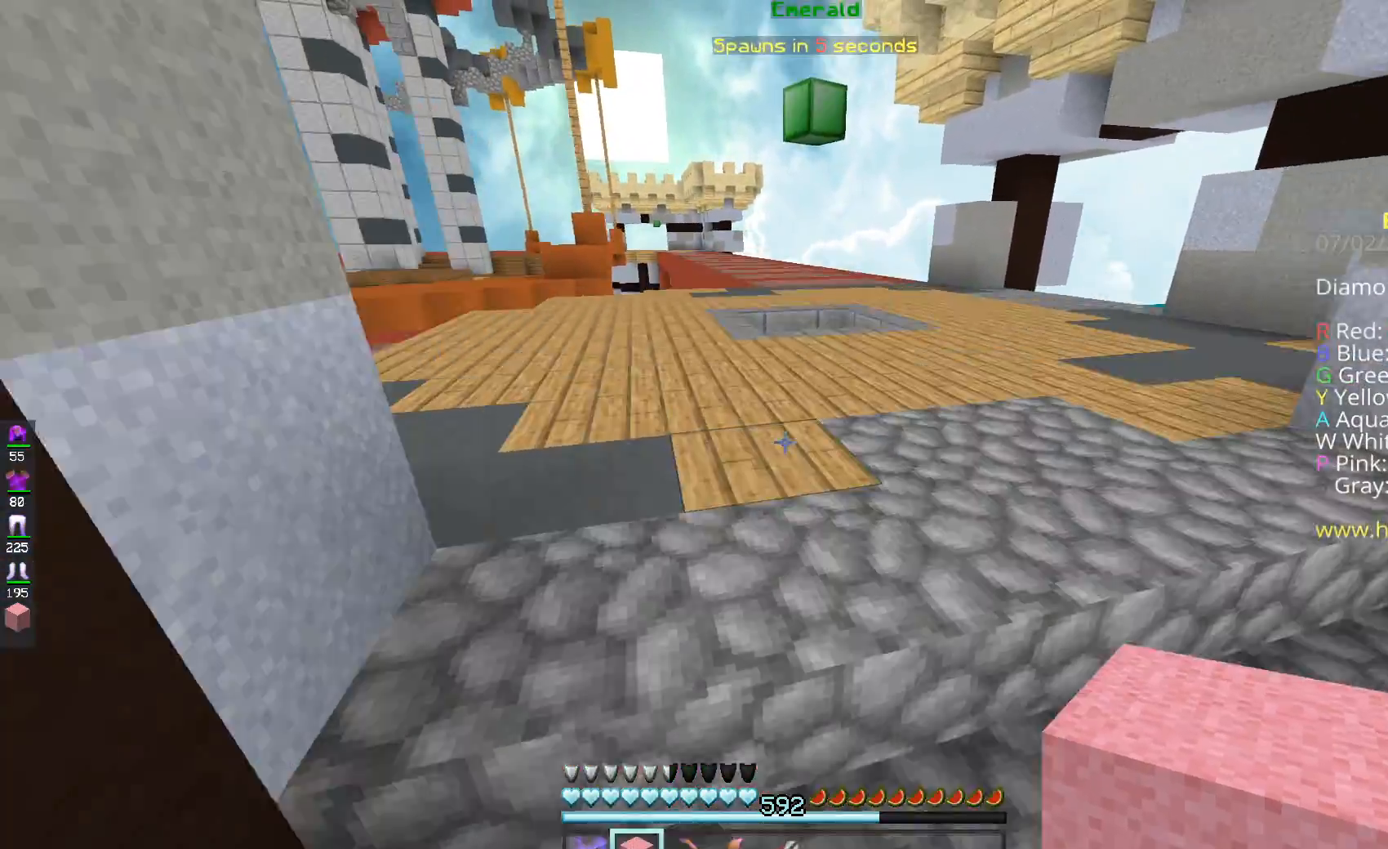
{"keys": ["space", "w"], "mouse": [], "events": [[184, "space", "up"], [351, "space", "down"]]}
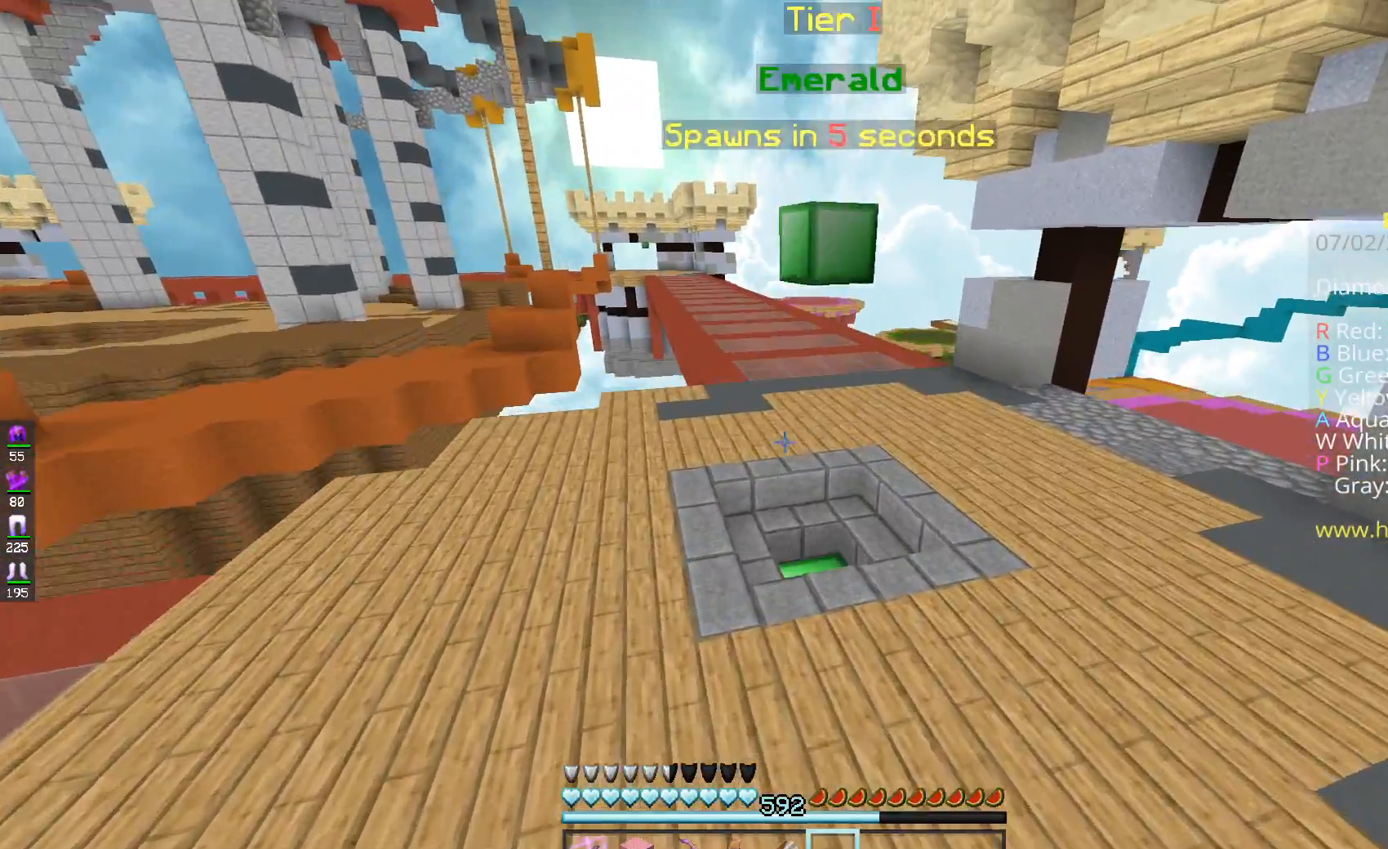
{"keys": ["w"], "mouse": [], "events": [[67, "space", "up"], [150, "a", "down"], [333, "a", "up"]]}
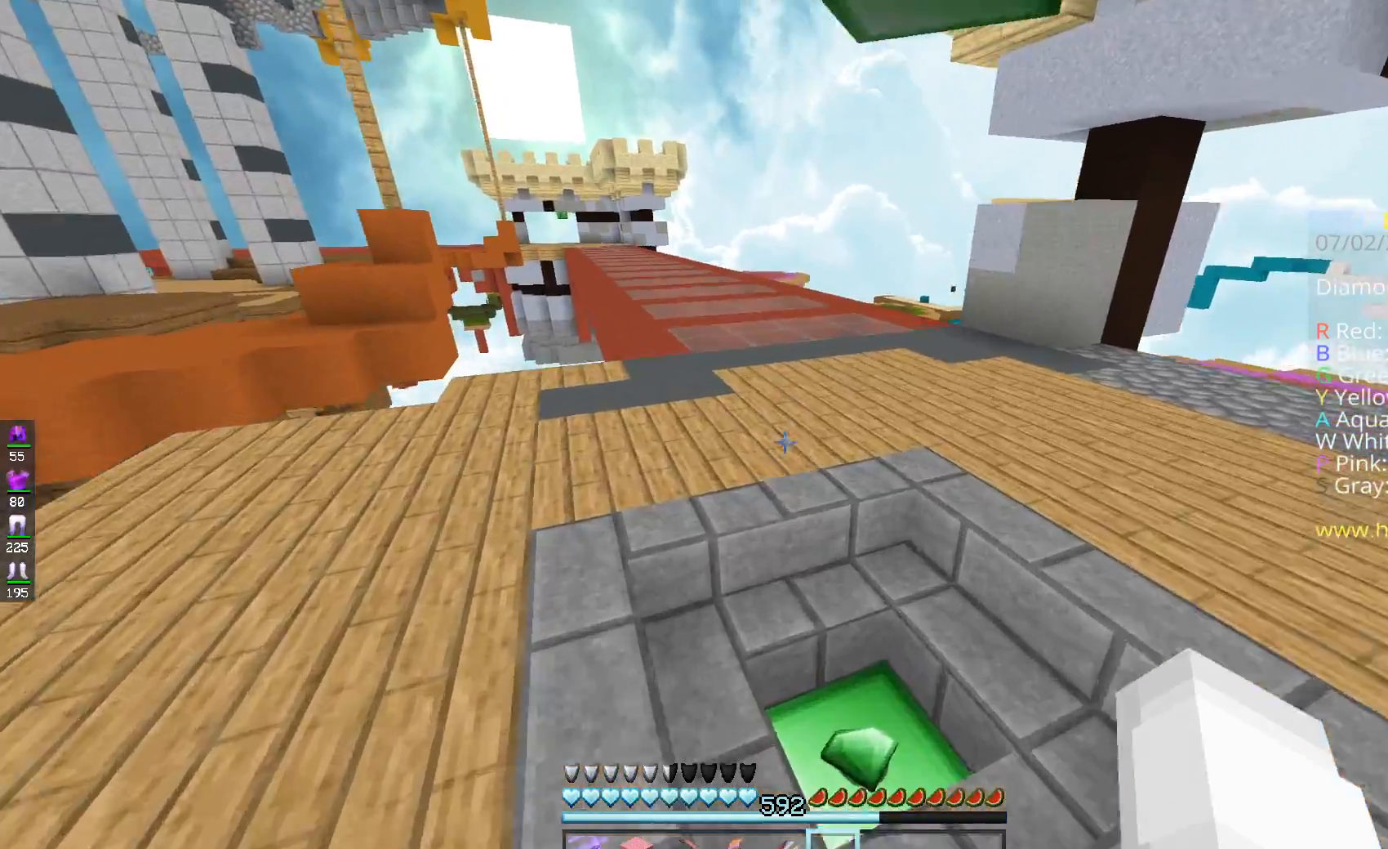
{"keys": ["space", "w"], "mouse": [], "events": [[451, "space", "down"]]}
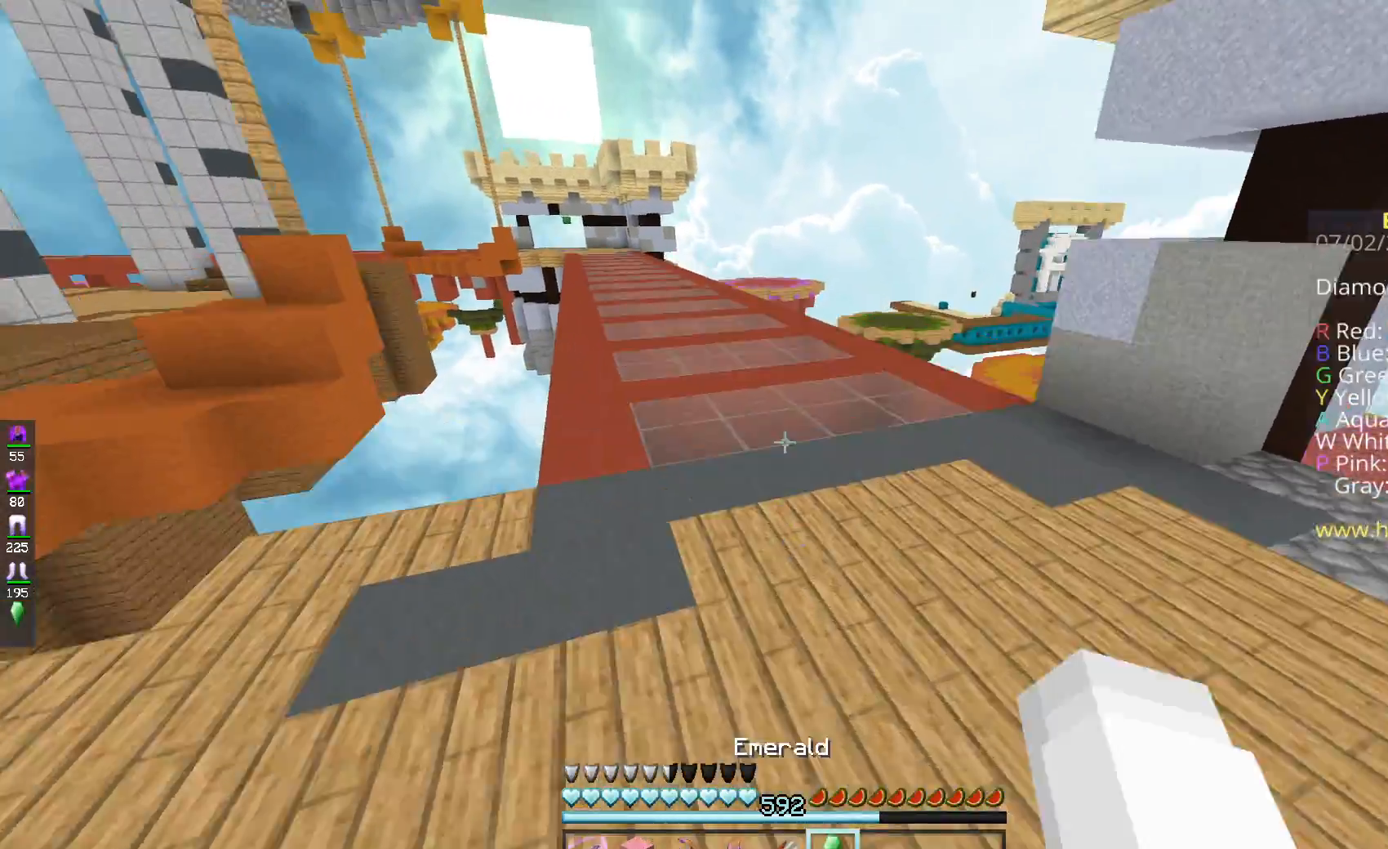
{"keys": ["space", "w"], "mouse": [], "events": [[300, "space", "up"], [450, "space", "down"]]}
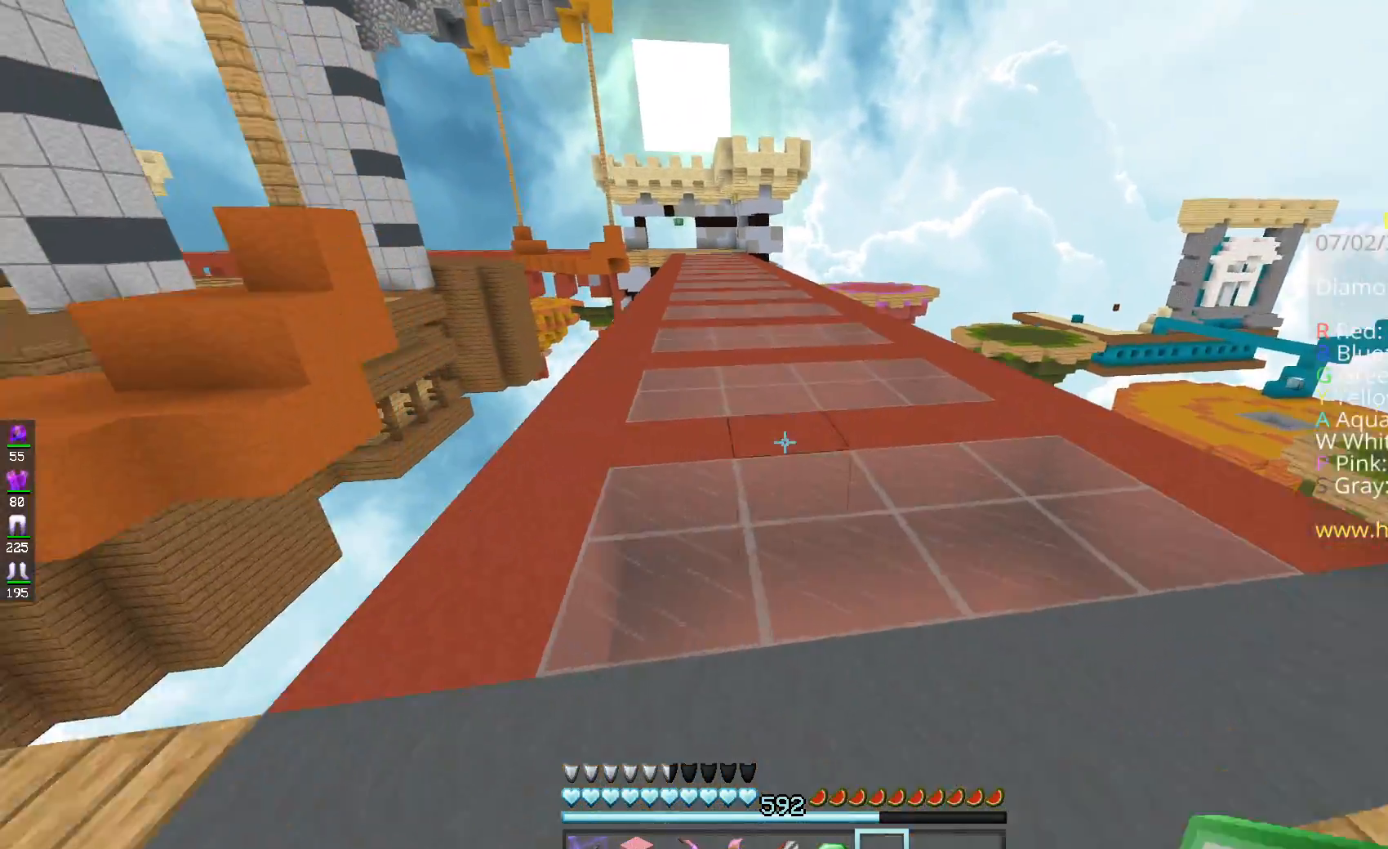
{"keys": ["space", "w"], "mouse": [], "events": []}
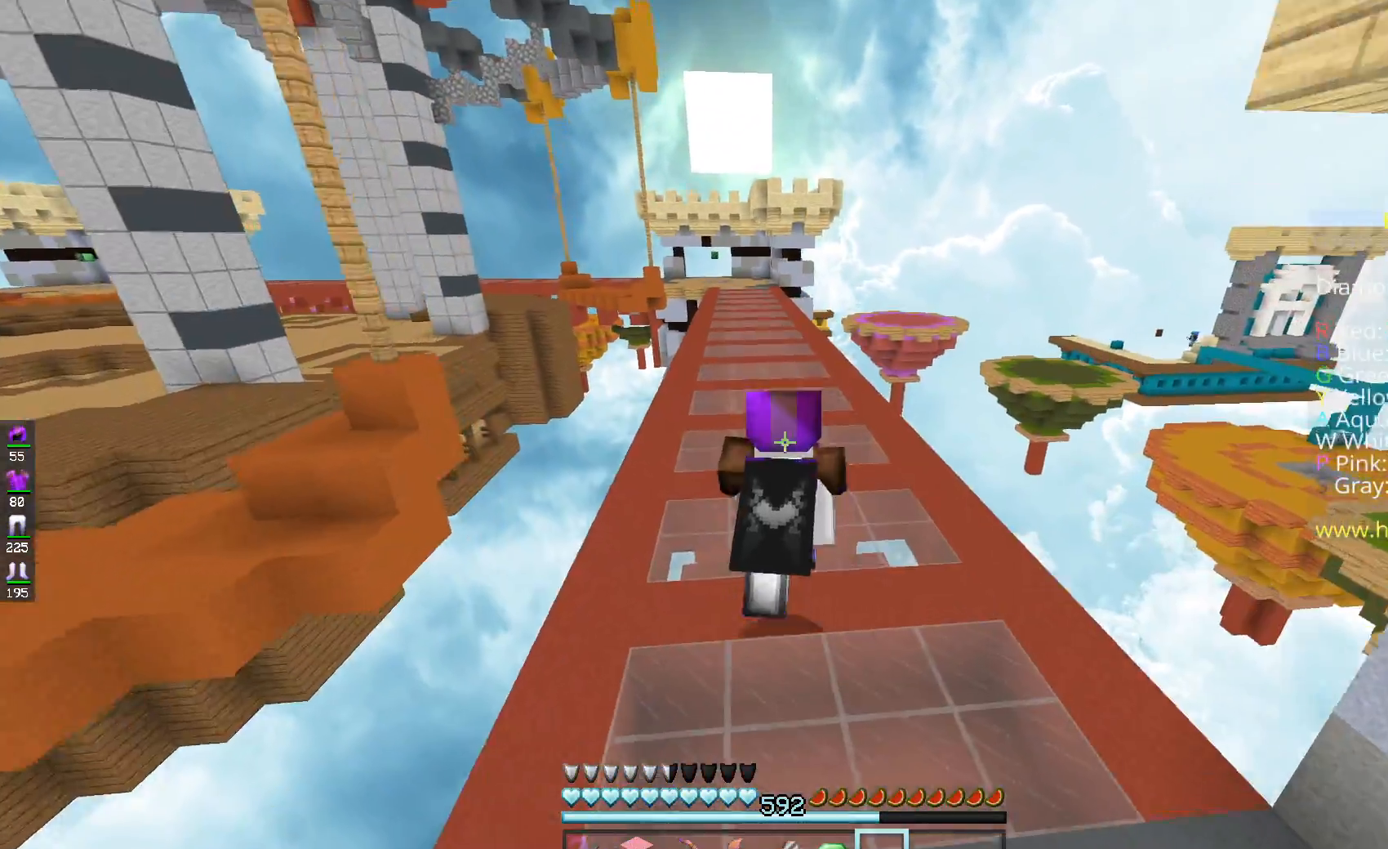
{"keys": ["space", "w"], "mouse": ["left"], "events": [[50, "a", "down"], [117, "mouse_left", "down"], [250, "mouse_left", "up"], [350, "mouse_left", "down"], [367, "mouse_left", "up"], [384, "mouse_left", "down"], [467, "a", "up"]]}
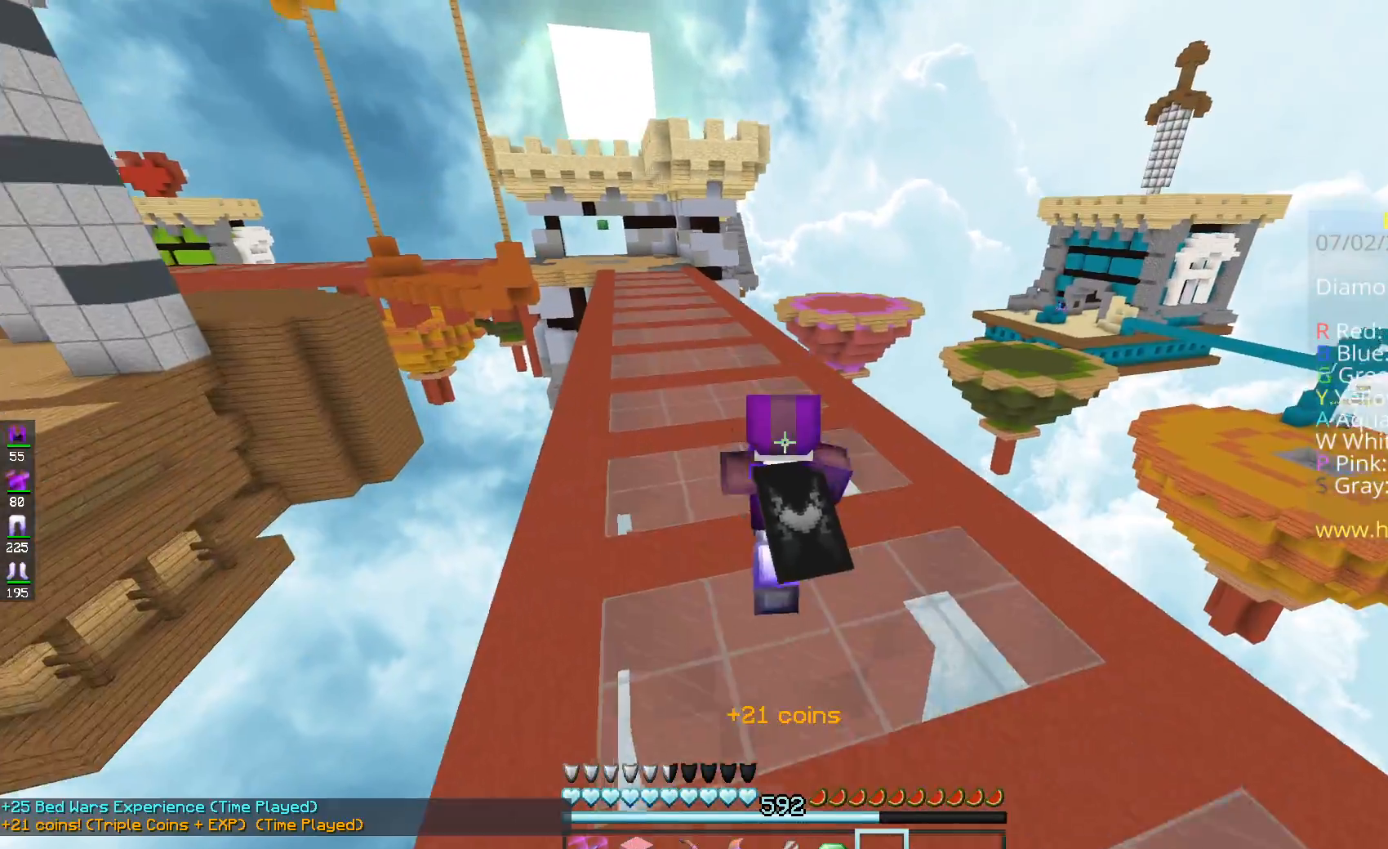
{"keys": ["space", "w"], "mouse": [], "events": [[17, "mouse_left", "up"], [134, "a", "down"], [317, "a", "up"], [334, "space", "up"], [484, "space", "down"]]}
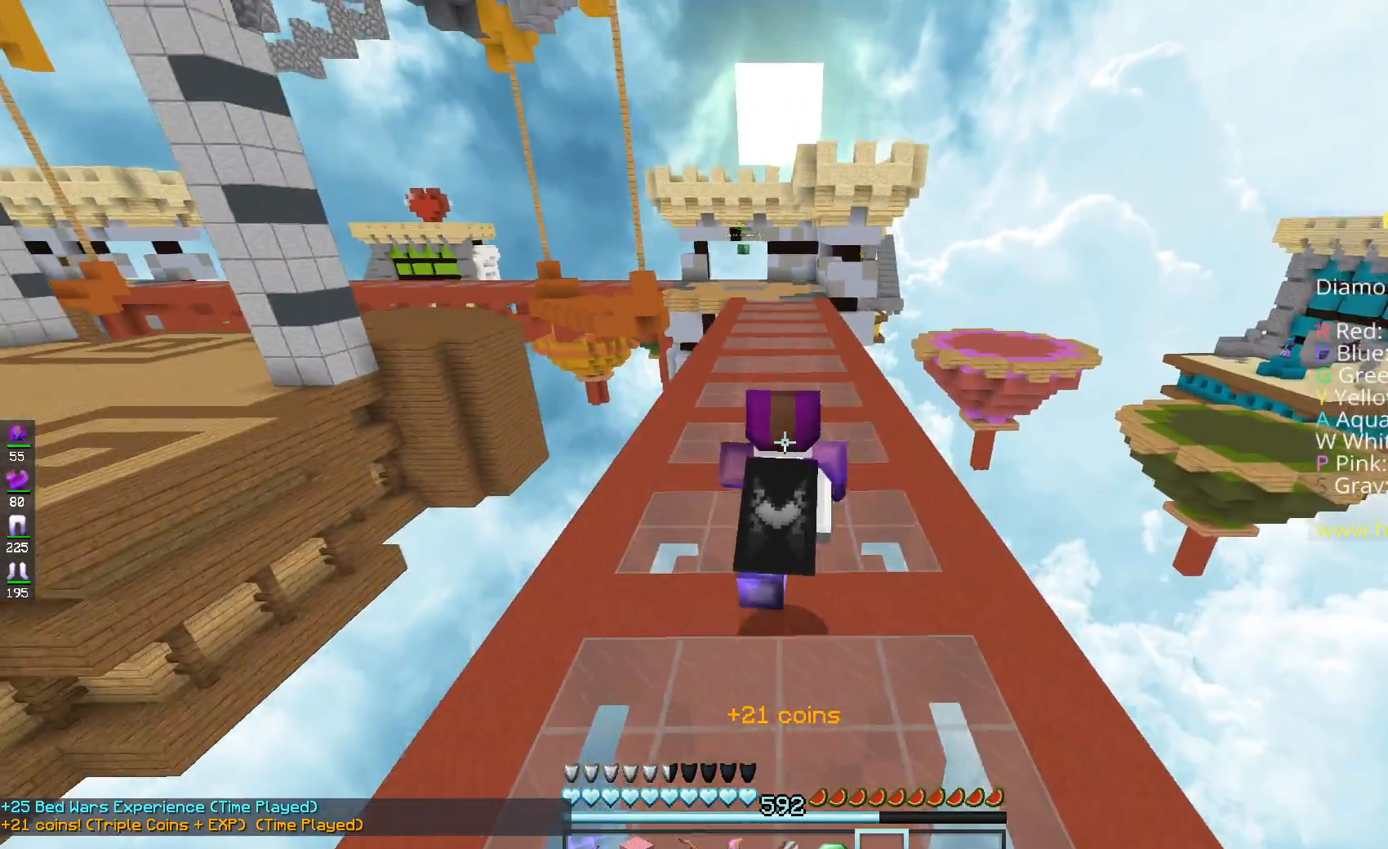
{"keys": ["space", "w"], "mouse": ["left"], "events": [[33, "mouse_left", "down"], [183, "mouse_left", "up"], [283, "mouse_left", "down"], [417, "mouse_left", "up"], [484, "mouse_left", "down"]]}
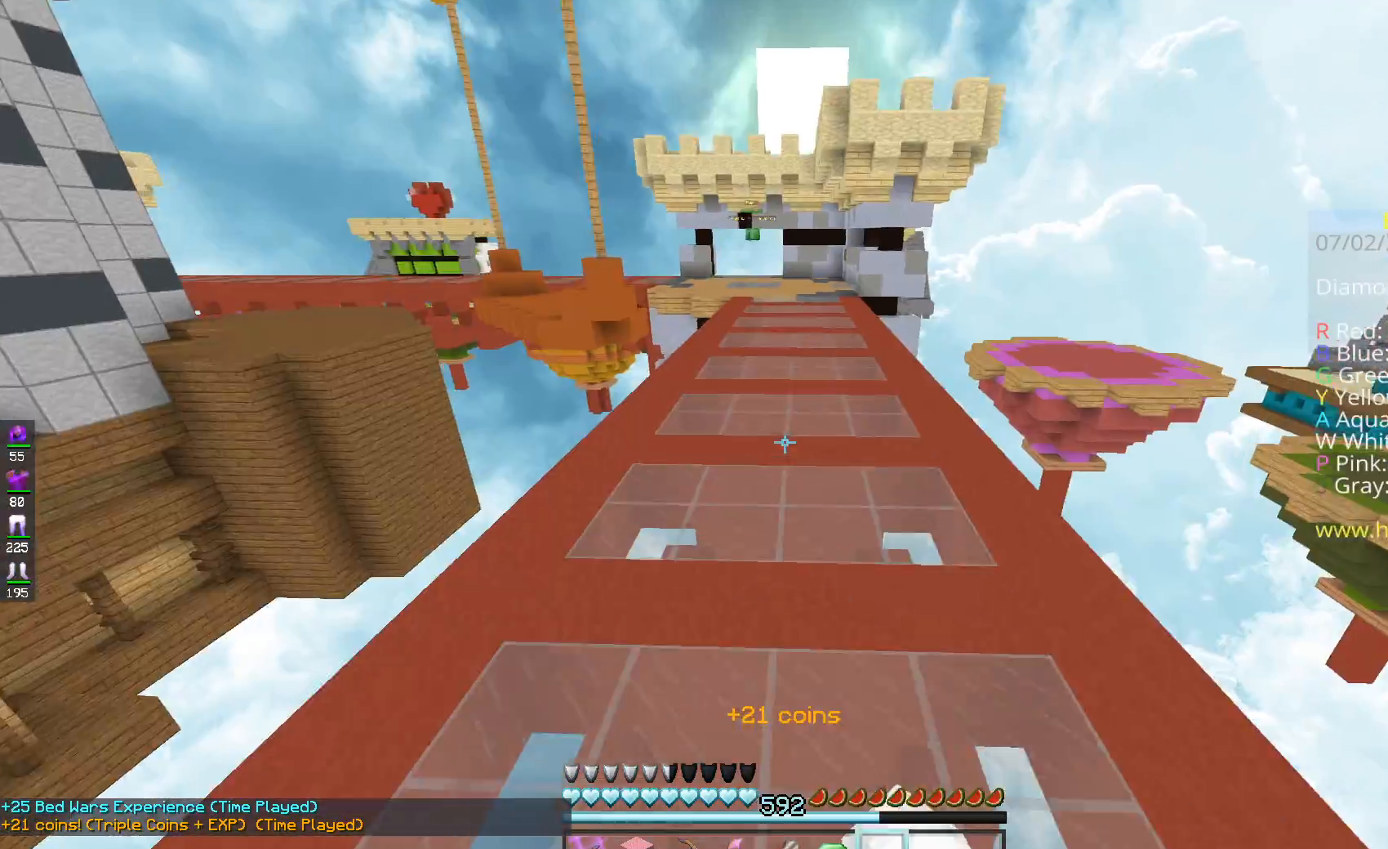
{"keys": ["w"], "mouse": [], "events": [[84, "mouse_left", "up"], [334, "space", "up"]]}
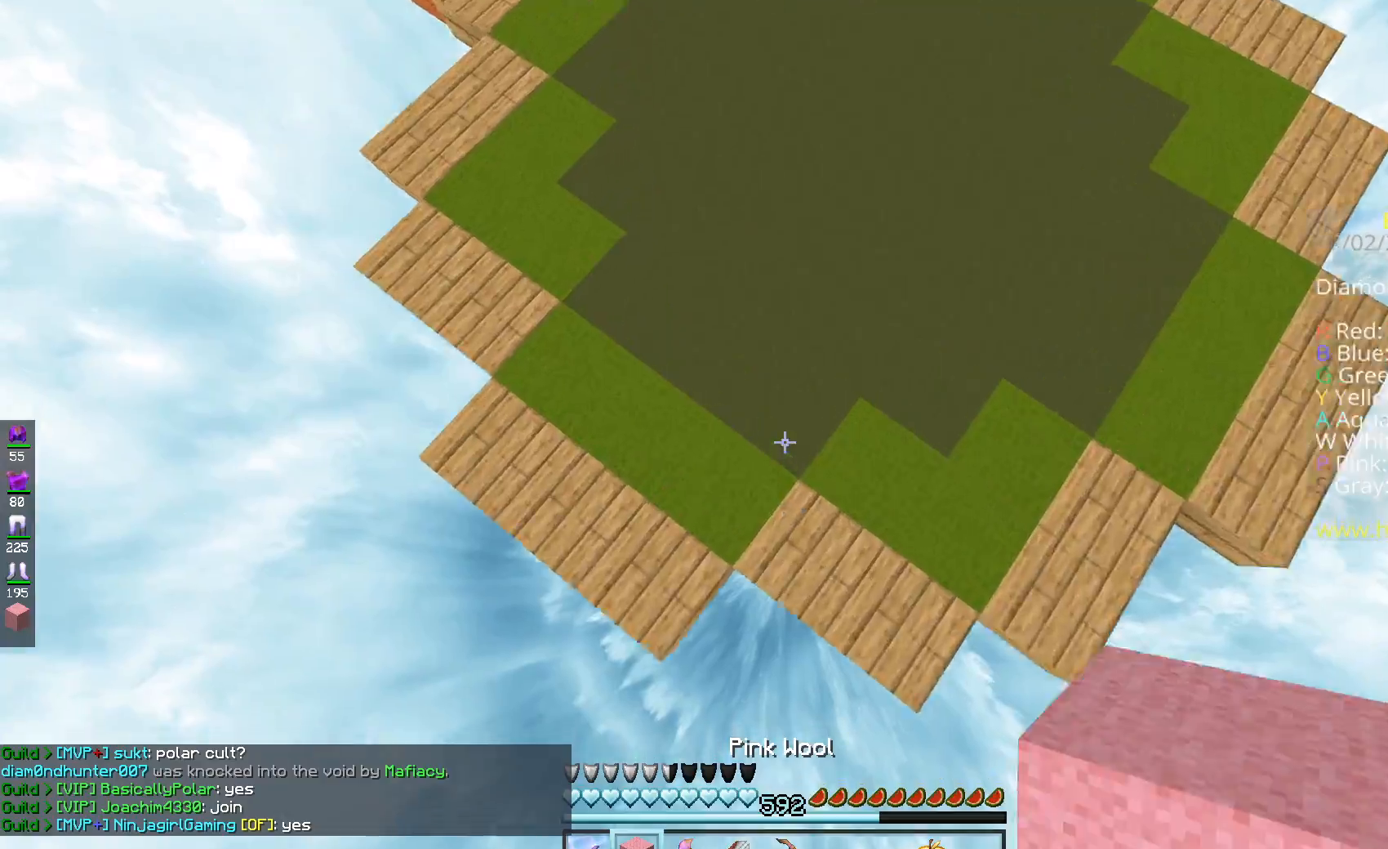
{"keys": ["d", "w"], "mouse": [], "events": [[67, "mouse_right", "down"], [117, "space", "down"], [233, "mouse_right", "up"], [350, "space", "up"], [367, "d", "down"]]}
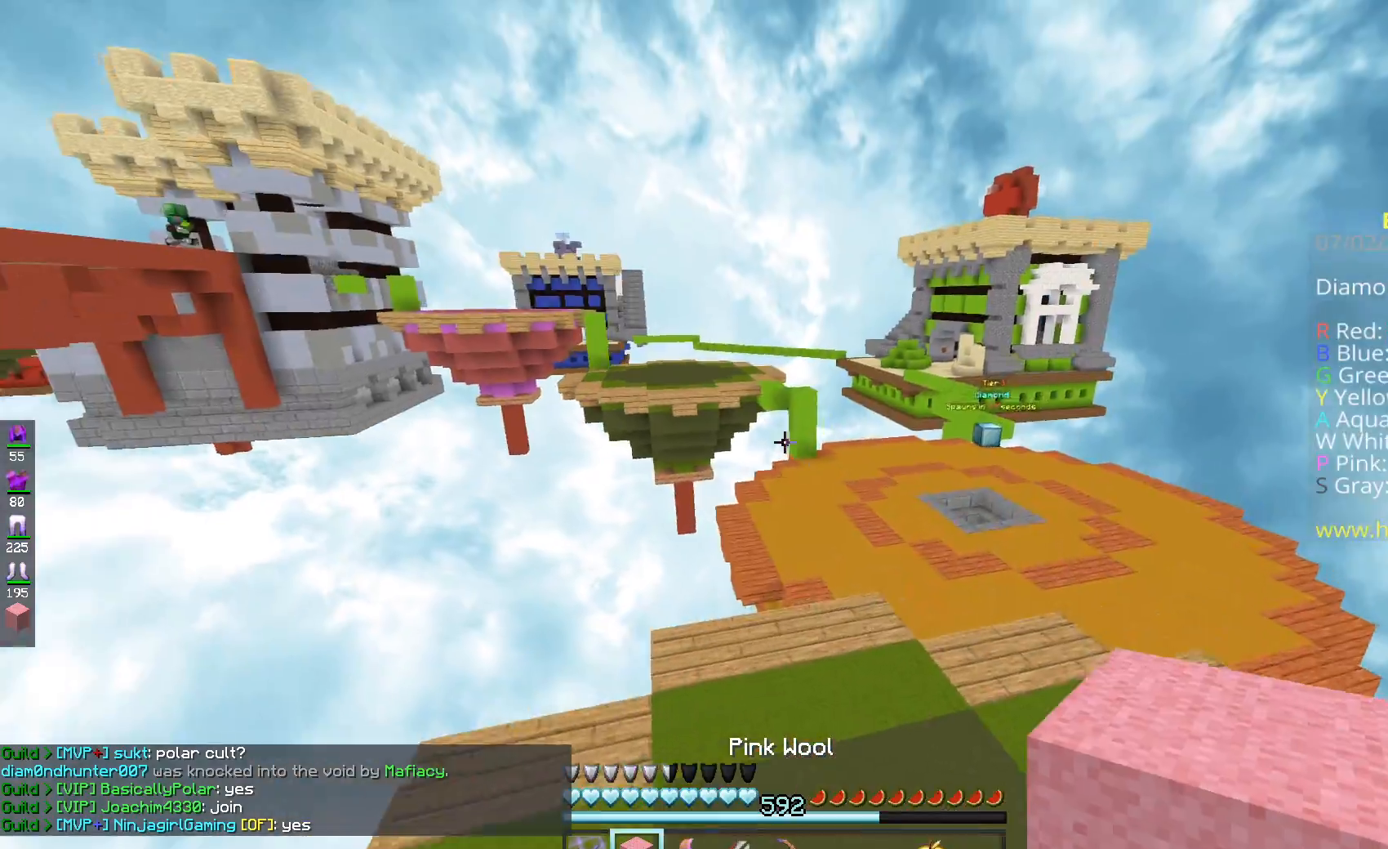
{"keys": ["w"], "mouse": [], "events": [[417, "d", "up"]]}
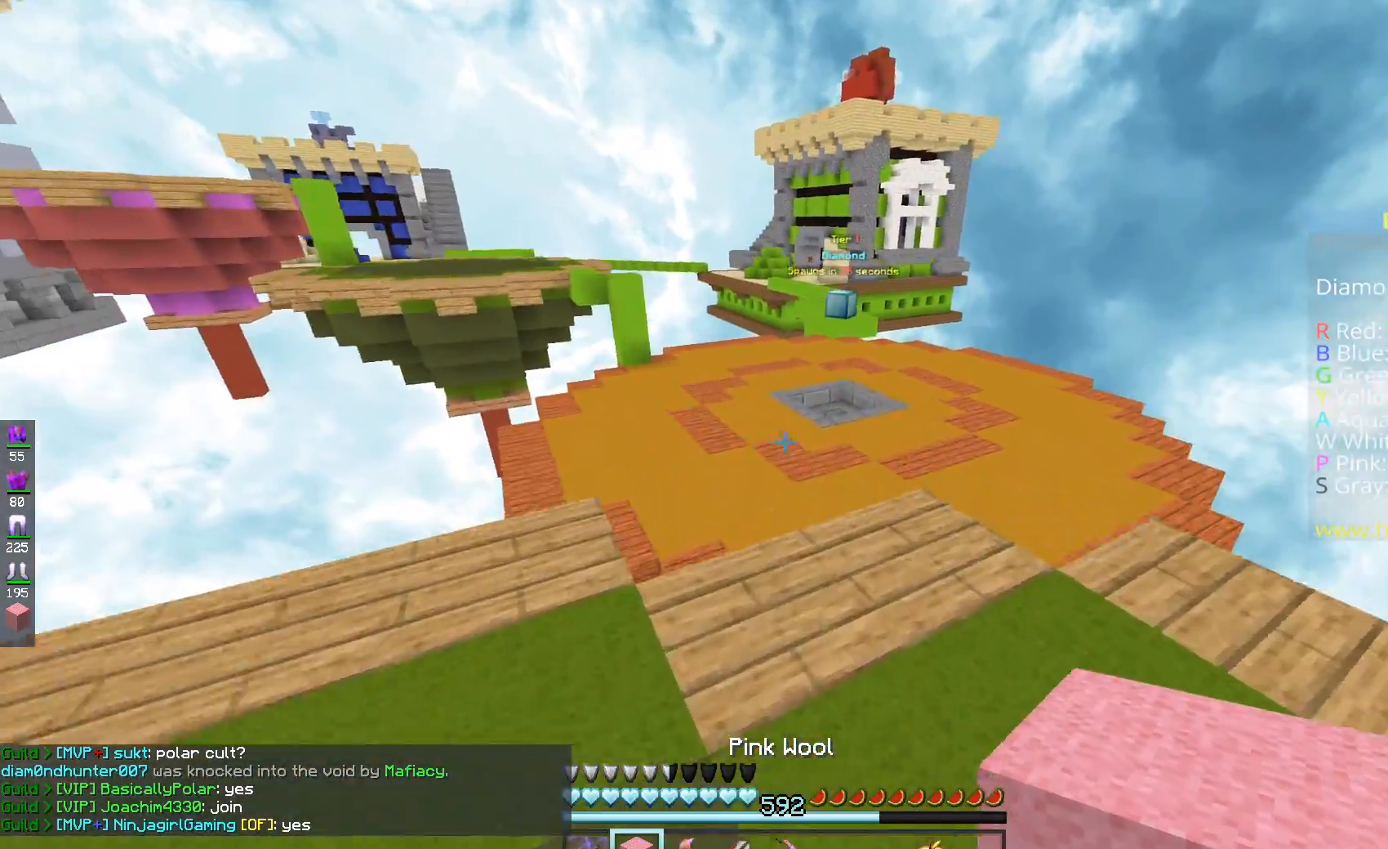
{"keys": ["space", "w"], "mouse": [], "events": [[417, "space", "down"]]}
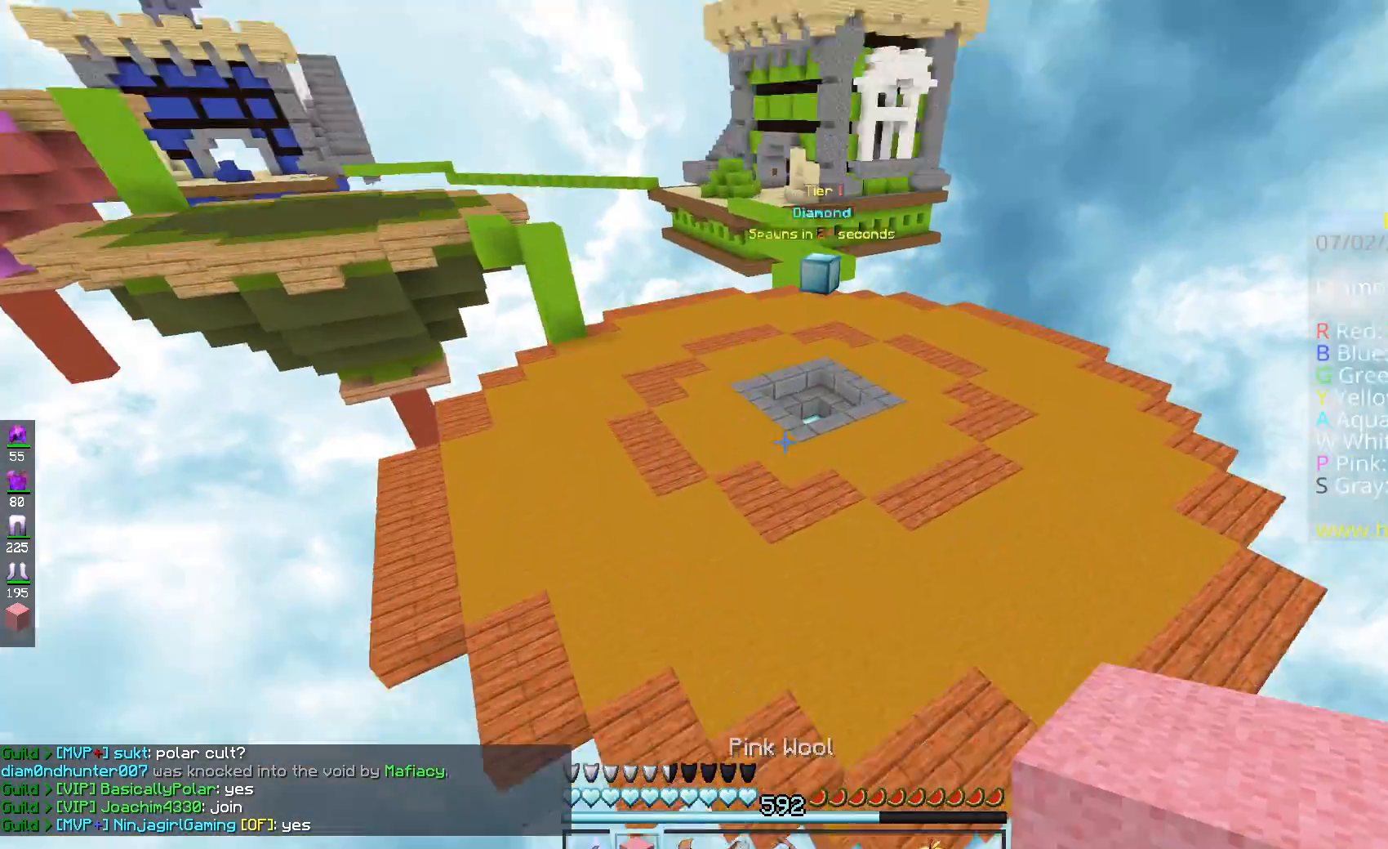
{"keys": ["w"], "mouse": [], "events": [[150, "space", "up"]]}
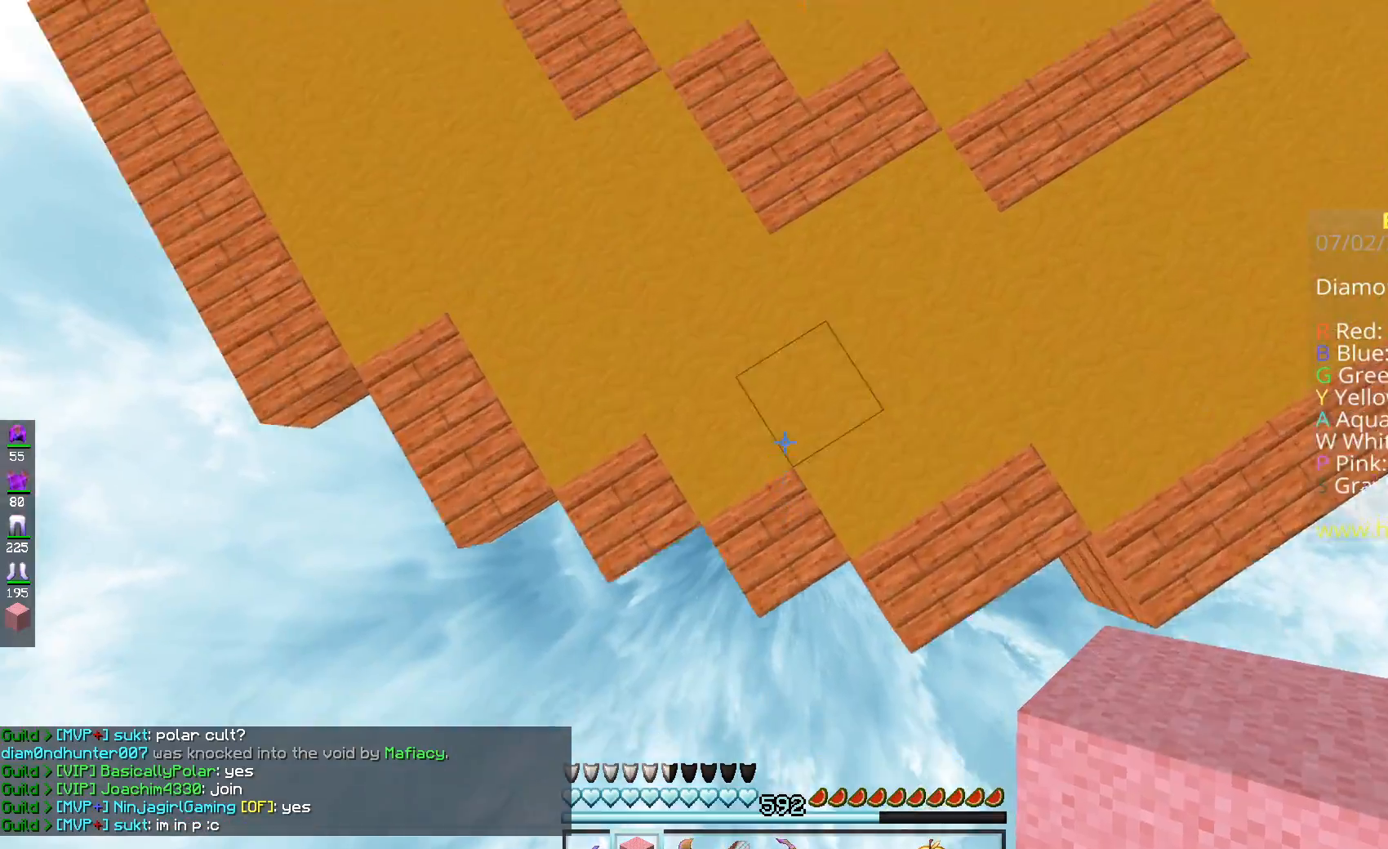
{"keys": ["w"], "mouse": [], "events": [[67, "mouse_right", "down"], [67, "space", "down"], [117, "d", "down"], [200, "d", "up"], [200, "mouse_right", "up"], [200, "space", "up"]]}
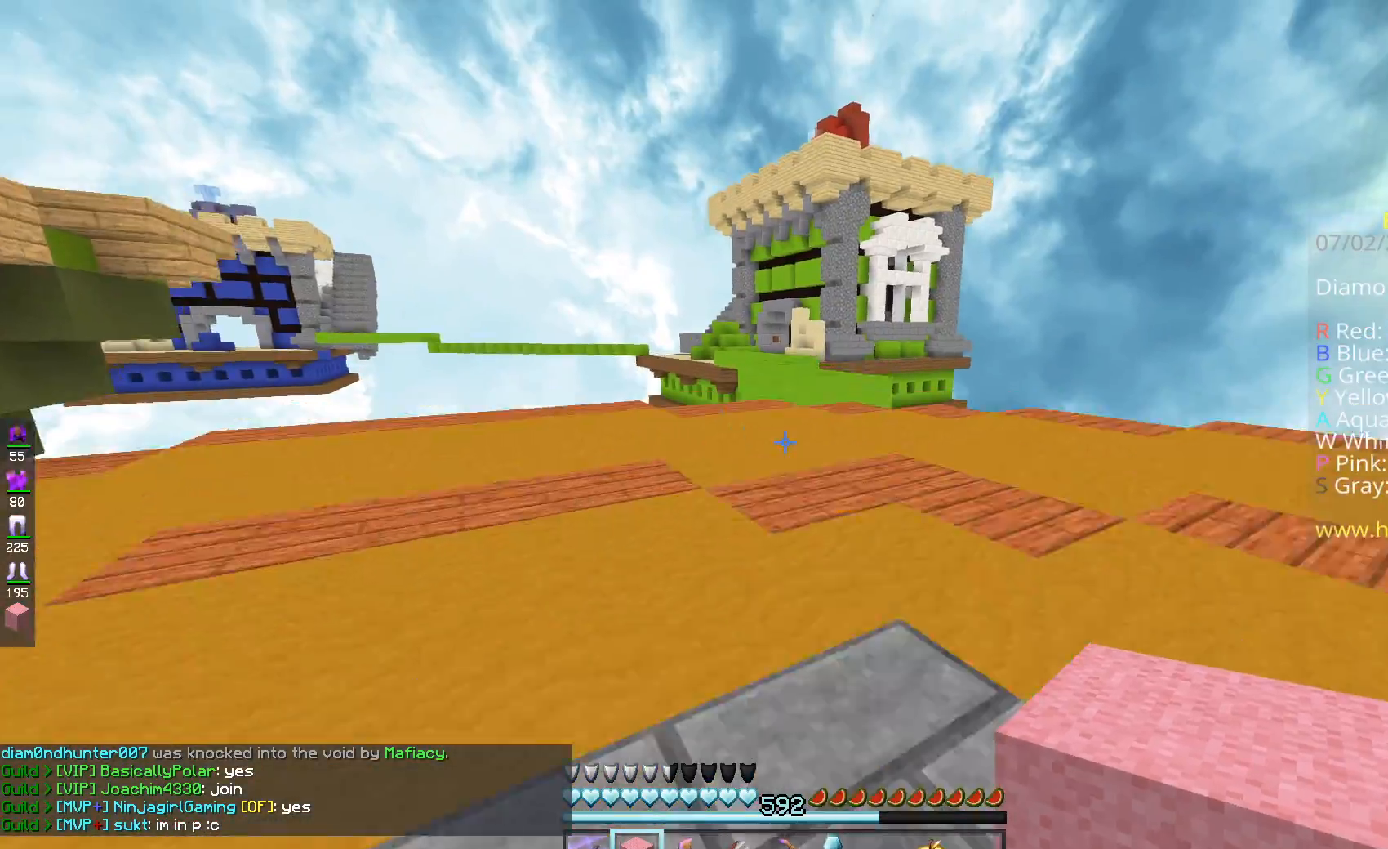
{"keys": ["space", "w"], "mouse": [], "events": [[201, "space", "down"]]}
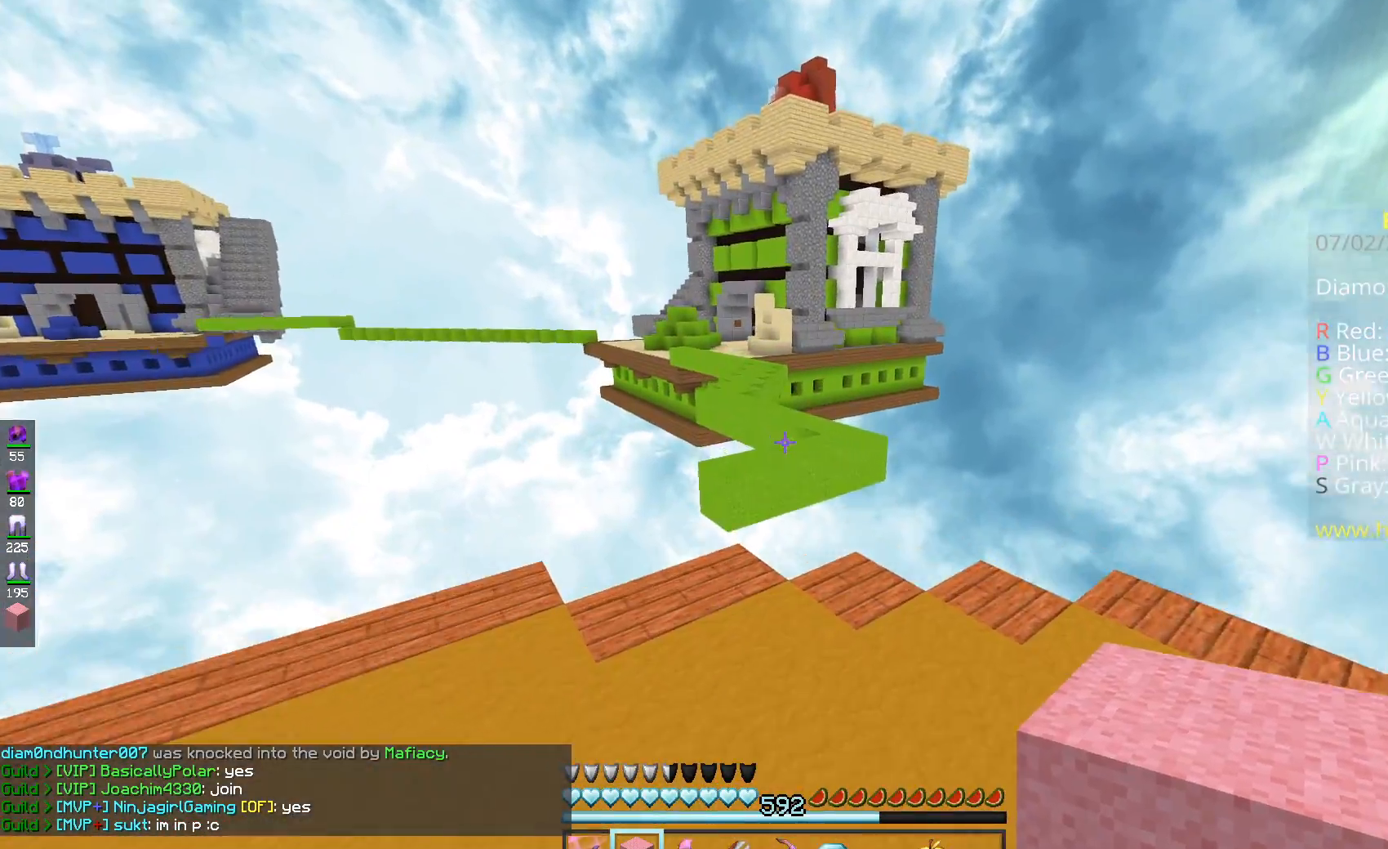
{"keys": ["w"], "mouse": [], "events": [[16, "space", "up"]]}
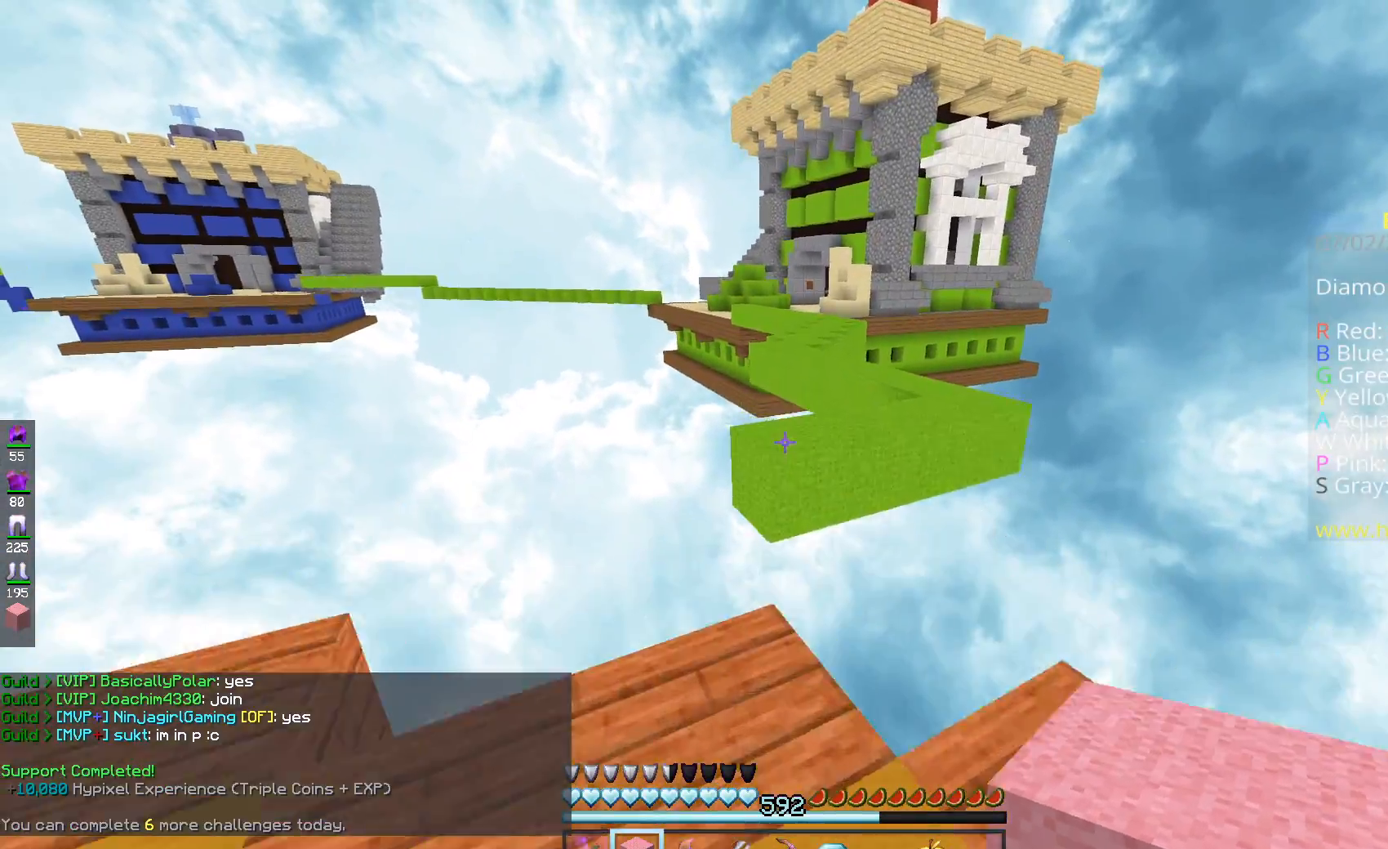
{"keys": ["space", "w"], "mouse": [], "events": [[301, "space", "down"]]}
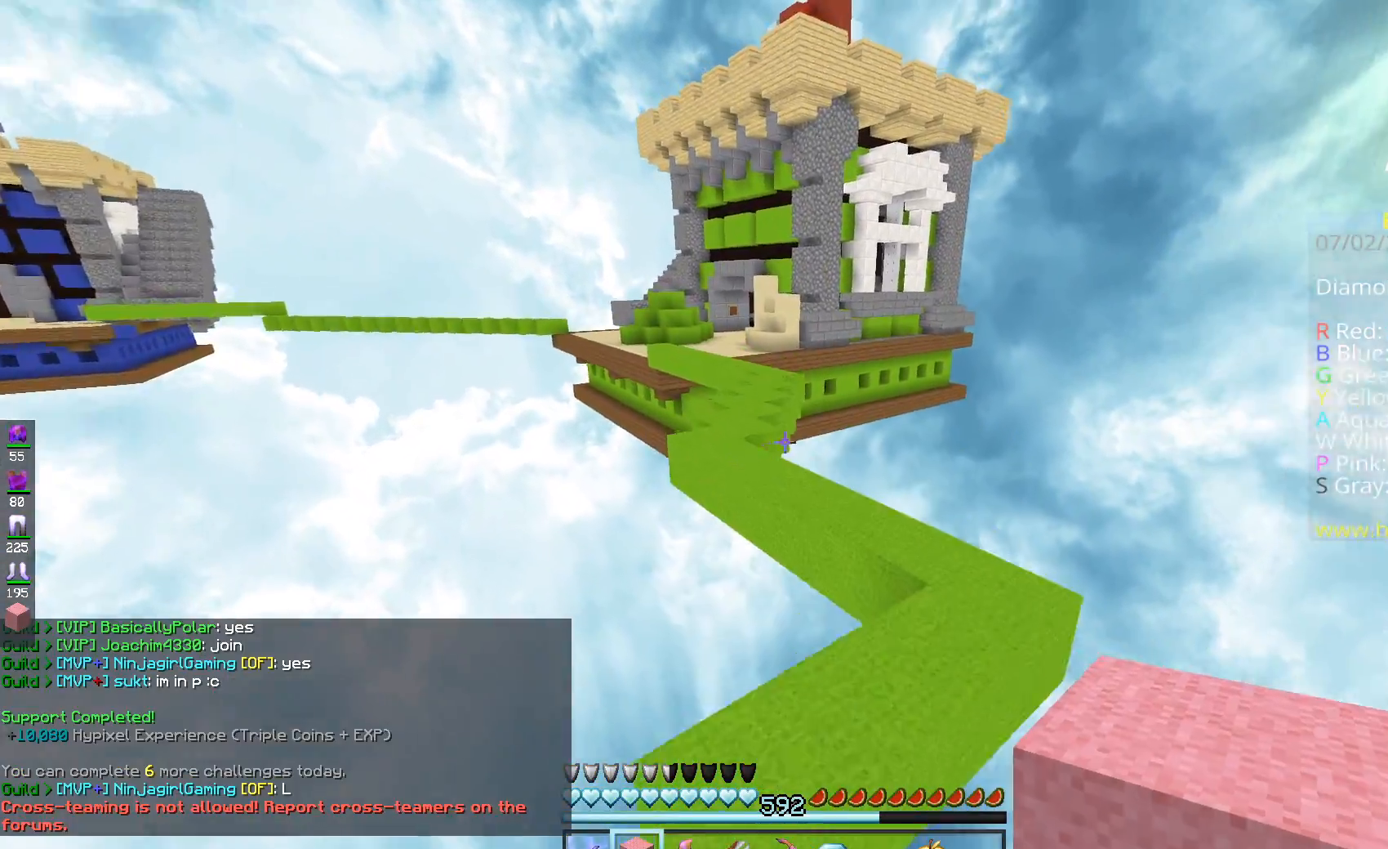
{"keys": ["space", "w"], "mouse": [], "events": [[84, "space", "up"], [501, "space", "down"]]}